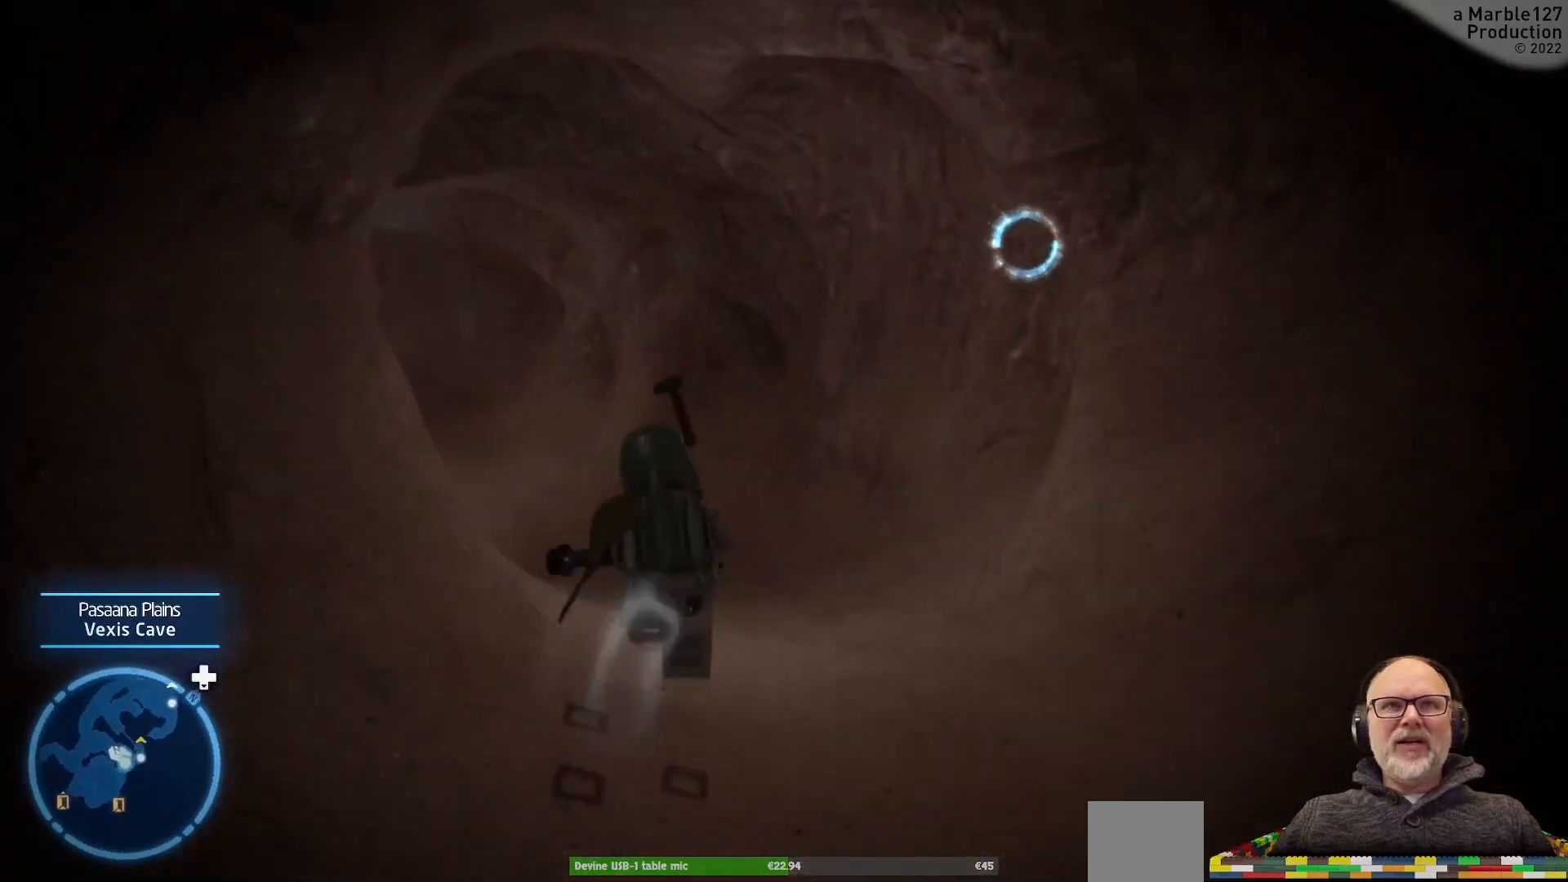
Gameplay with a controller (Xbox layout); each line is a JSON object with the inputs held at the frame after it (dt_ms = milliseconds from this image to that frame). "events" lists button and stick changes between this image and that frame as [ms after this image, input, new state], when the widget could be followed in between. Not read: DPAD_RIGHT L2 L3 R1 R2 R3.
{"dt_ms": 1000, "buttons": [], "left_stick": "up", "right_stick": "left", "events": [[267, "right_stick", "left"], [500, "right_stick", "center"], [633, "left_stick", "up-left"], [833, "left_stick", "up"], [833, "right_stick", "left"]]}
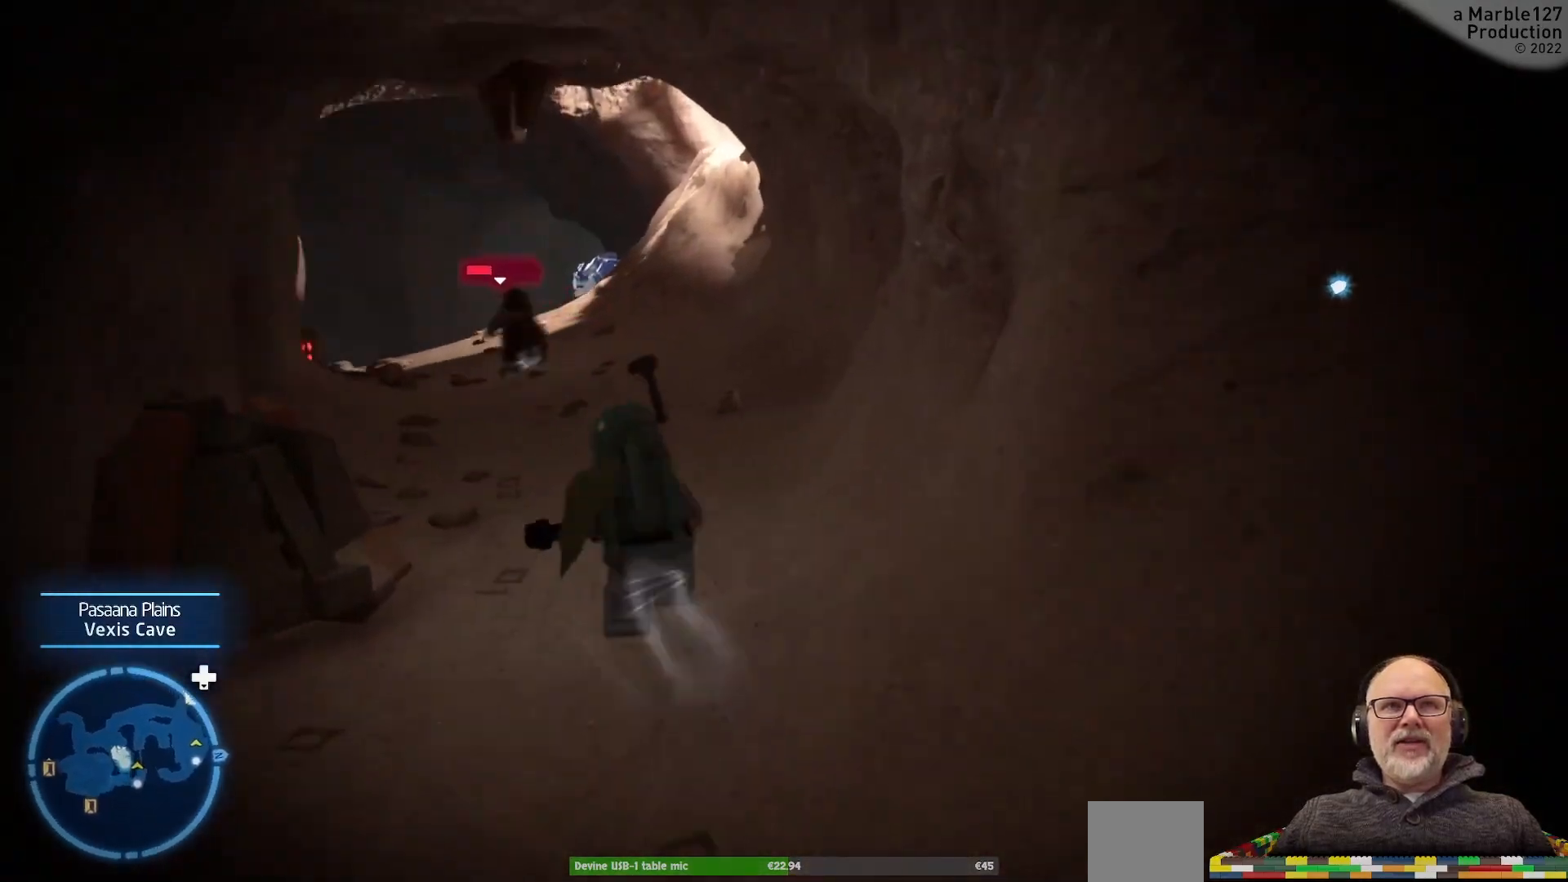
{"dt_ms": 500, "buttons": [], "left_stick": "up", "right_stick": "left", "events": [[67, "right_stick", "center"], [367, "right_stick", "left"]]}
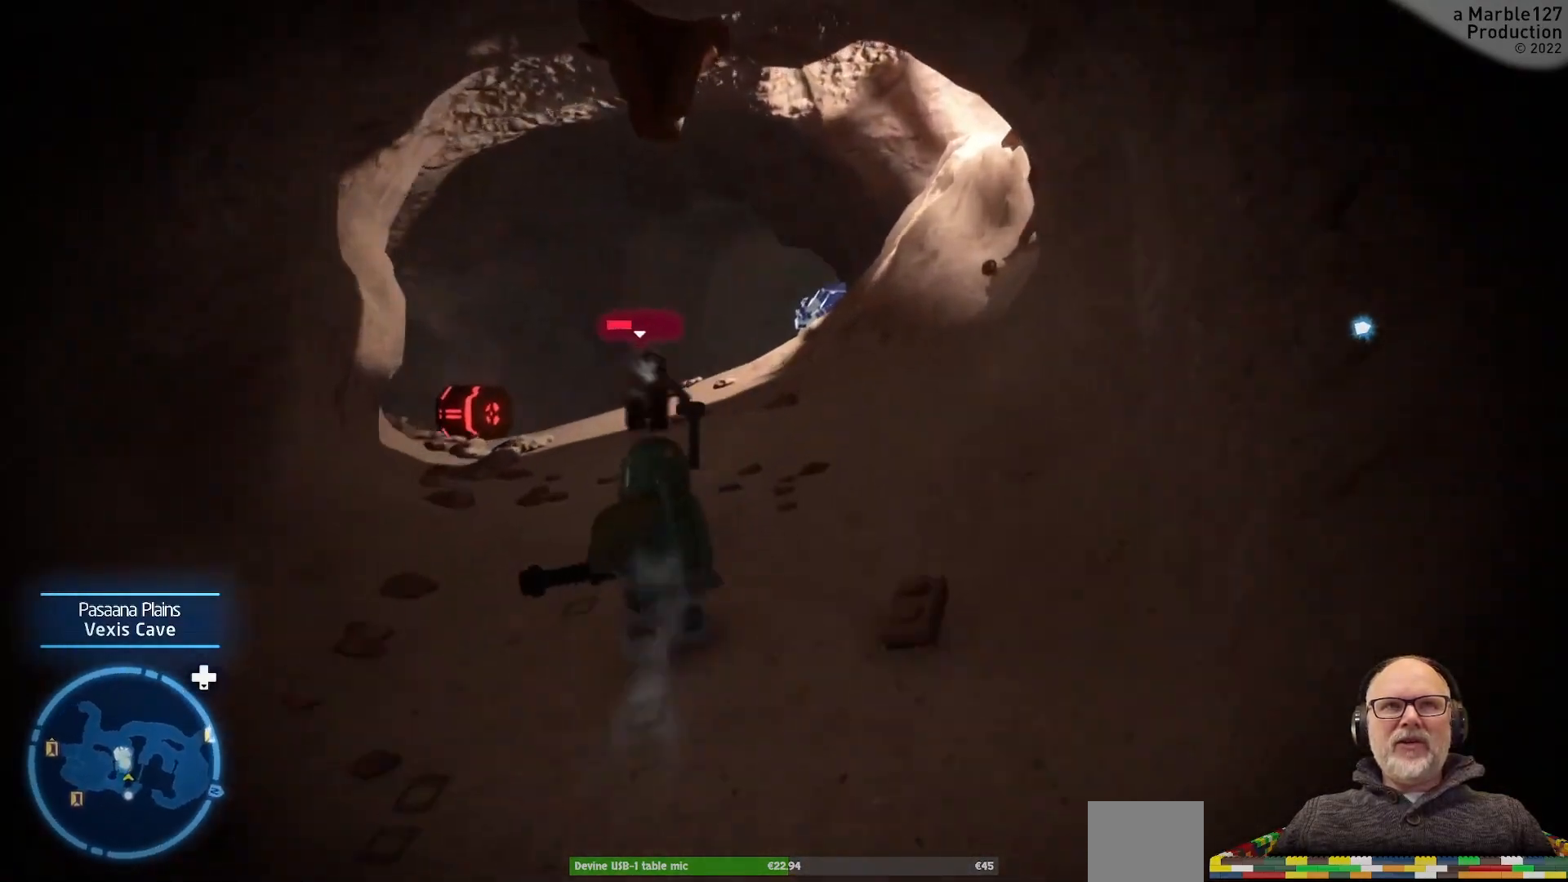
{"dt_ms": 500, "buttons": [], "left_stick": "up", "right_stick": "center", "events": [[67, "right_stick", "center"]]}
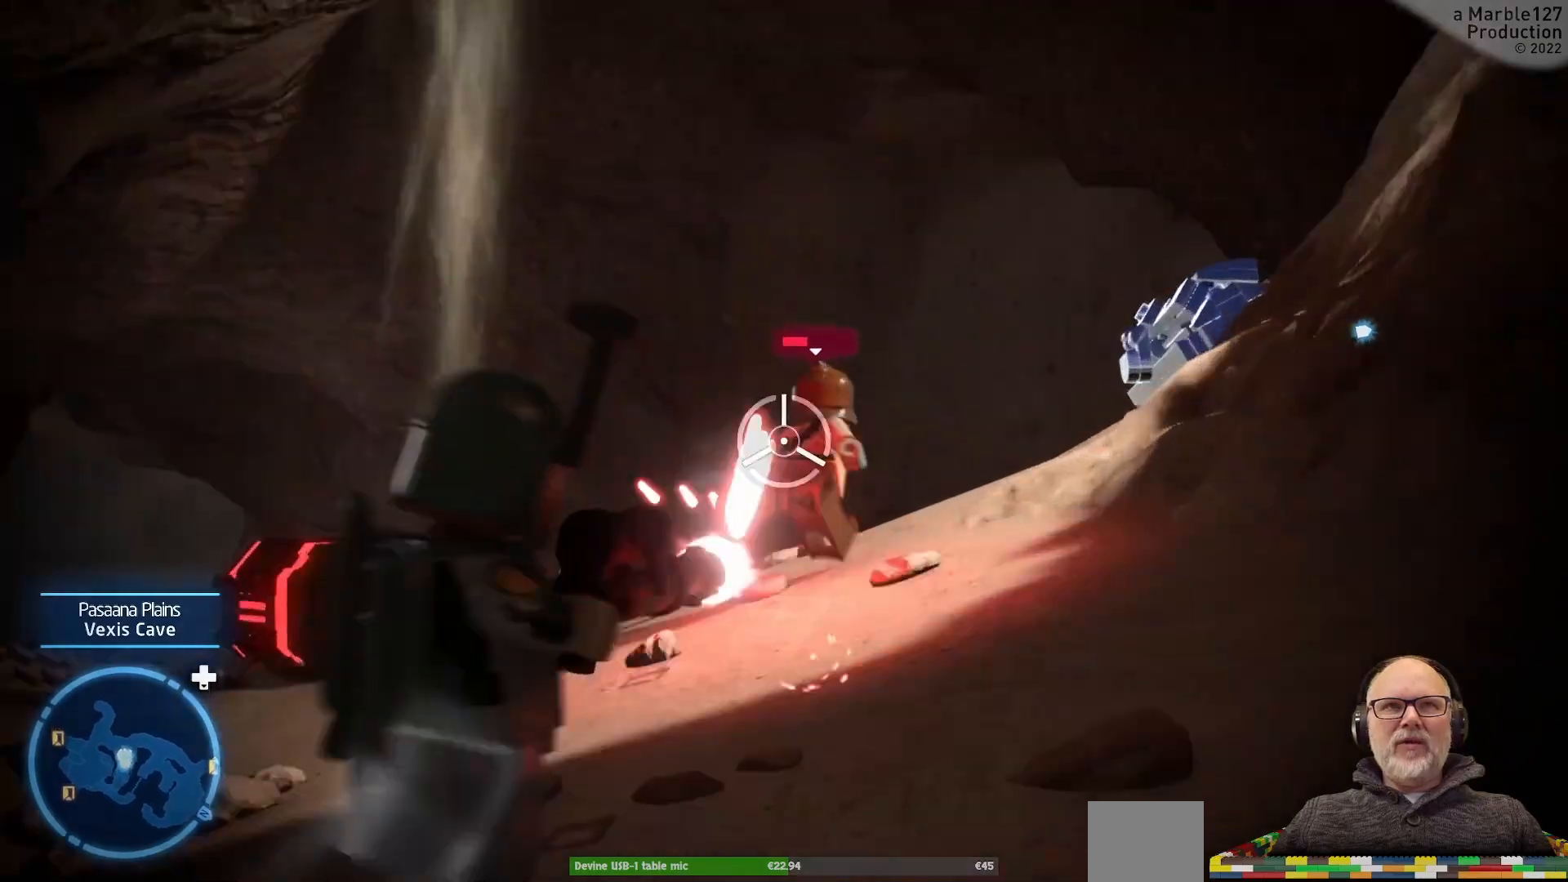
{"dt_ms": 1000, "buttons": [], "left_stick": "up", "right_stick": "center"}
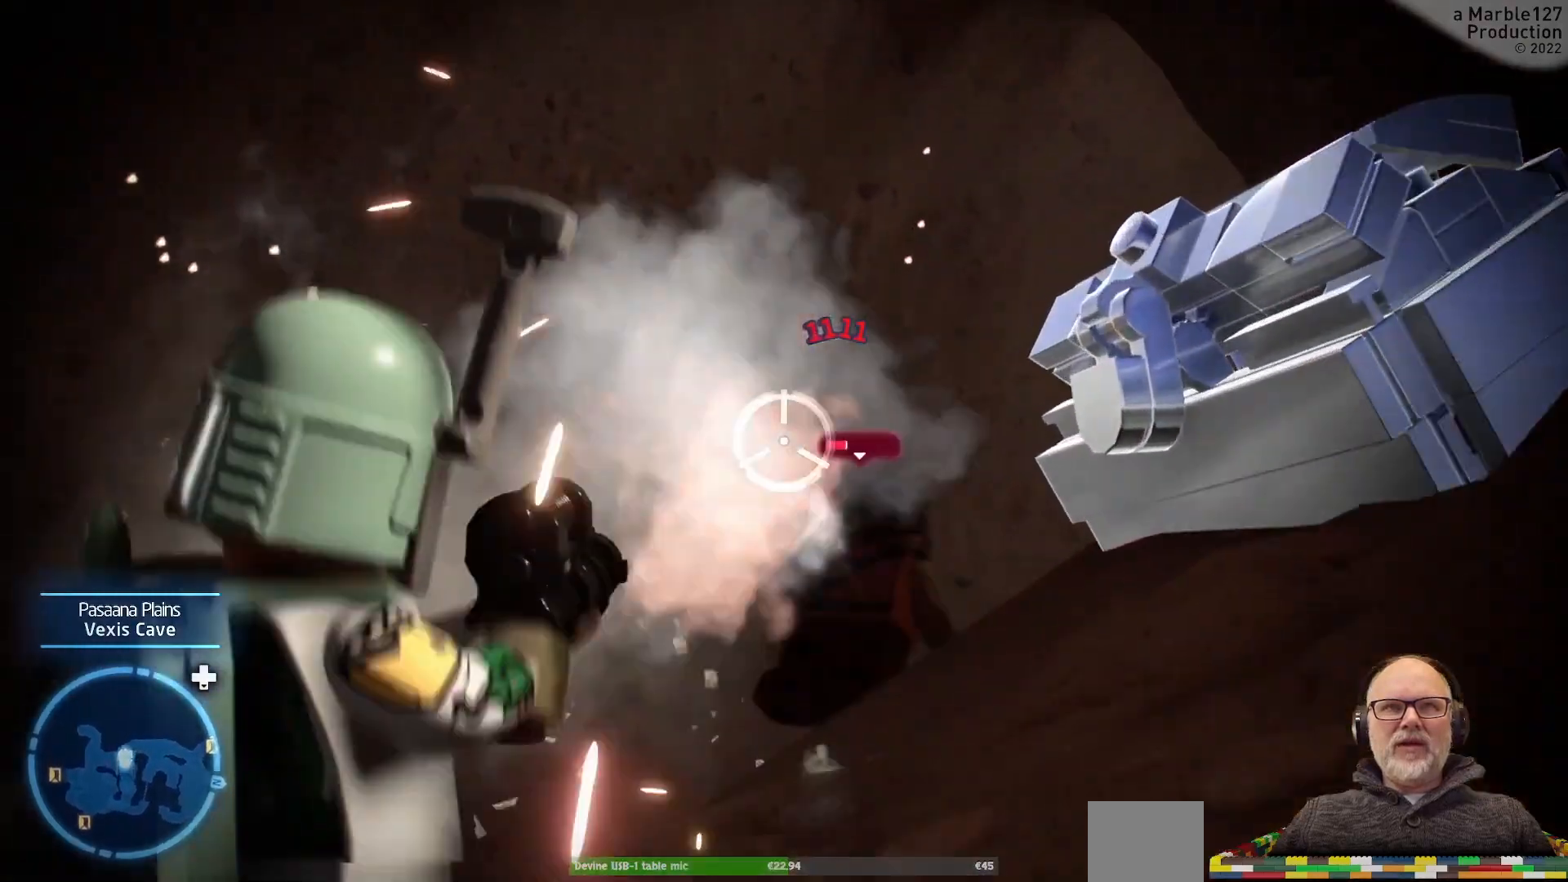
{"dt_ms": 500, "buttons": [], "left_stick": "up-right", "right_stick": "center", "events": [[267, "left_stick", "up-right"]]}
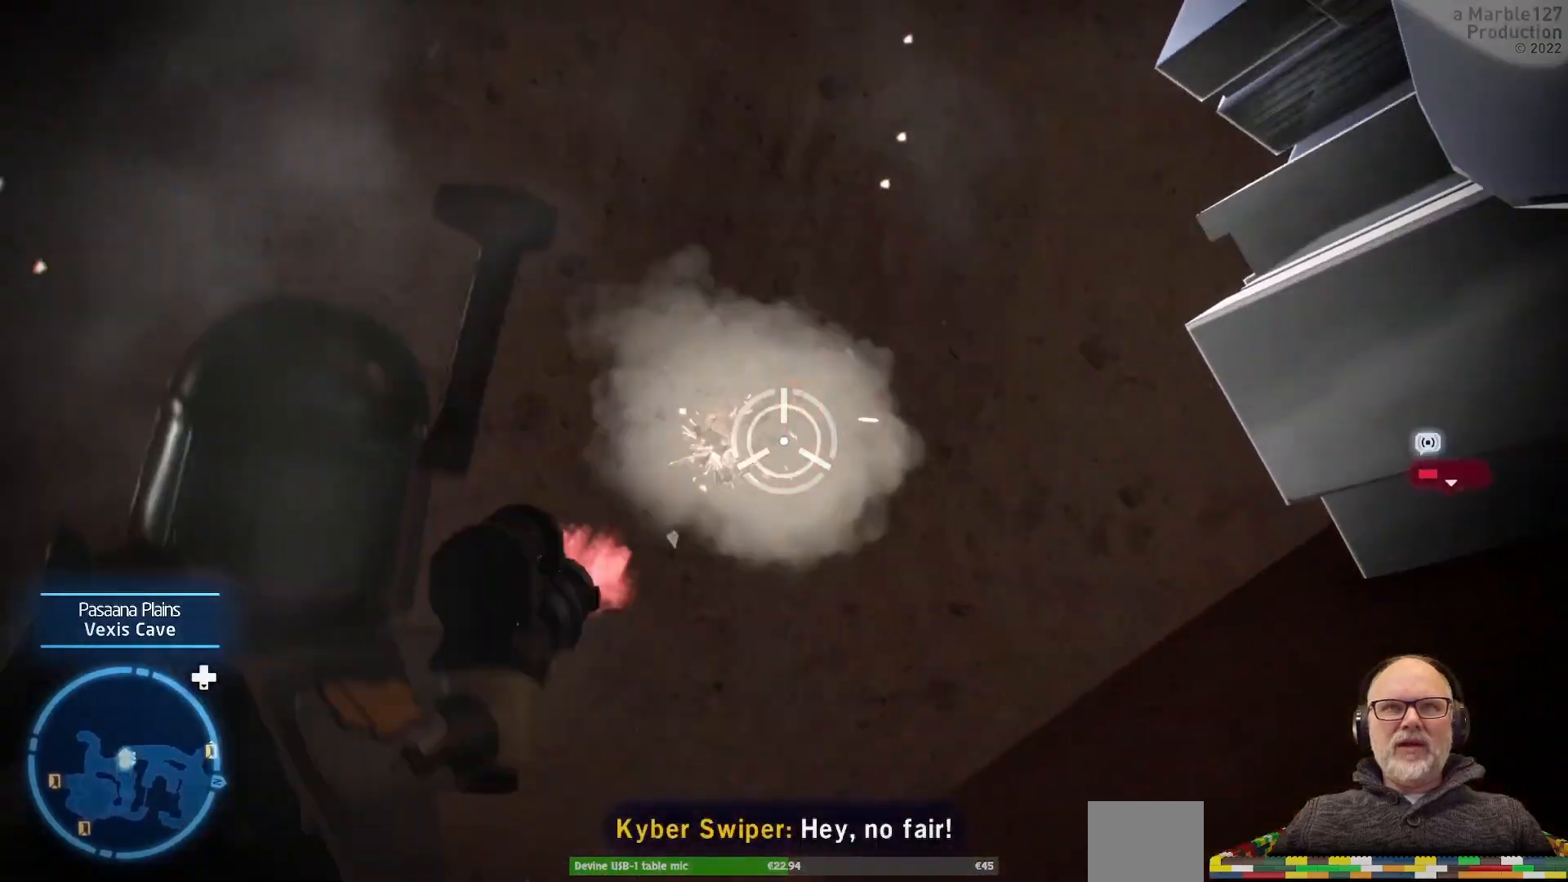
{"dt_ms": 500, "buttons": [], "left_stick": "up", "right_stick": "center", "events": [[67, "right_stick", "down-right"], [133, "left_stick", "up"], [400, "right_stick", "center"]]}
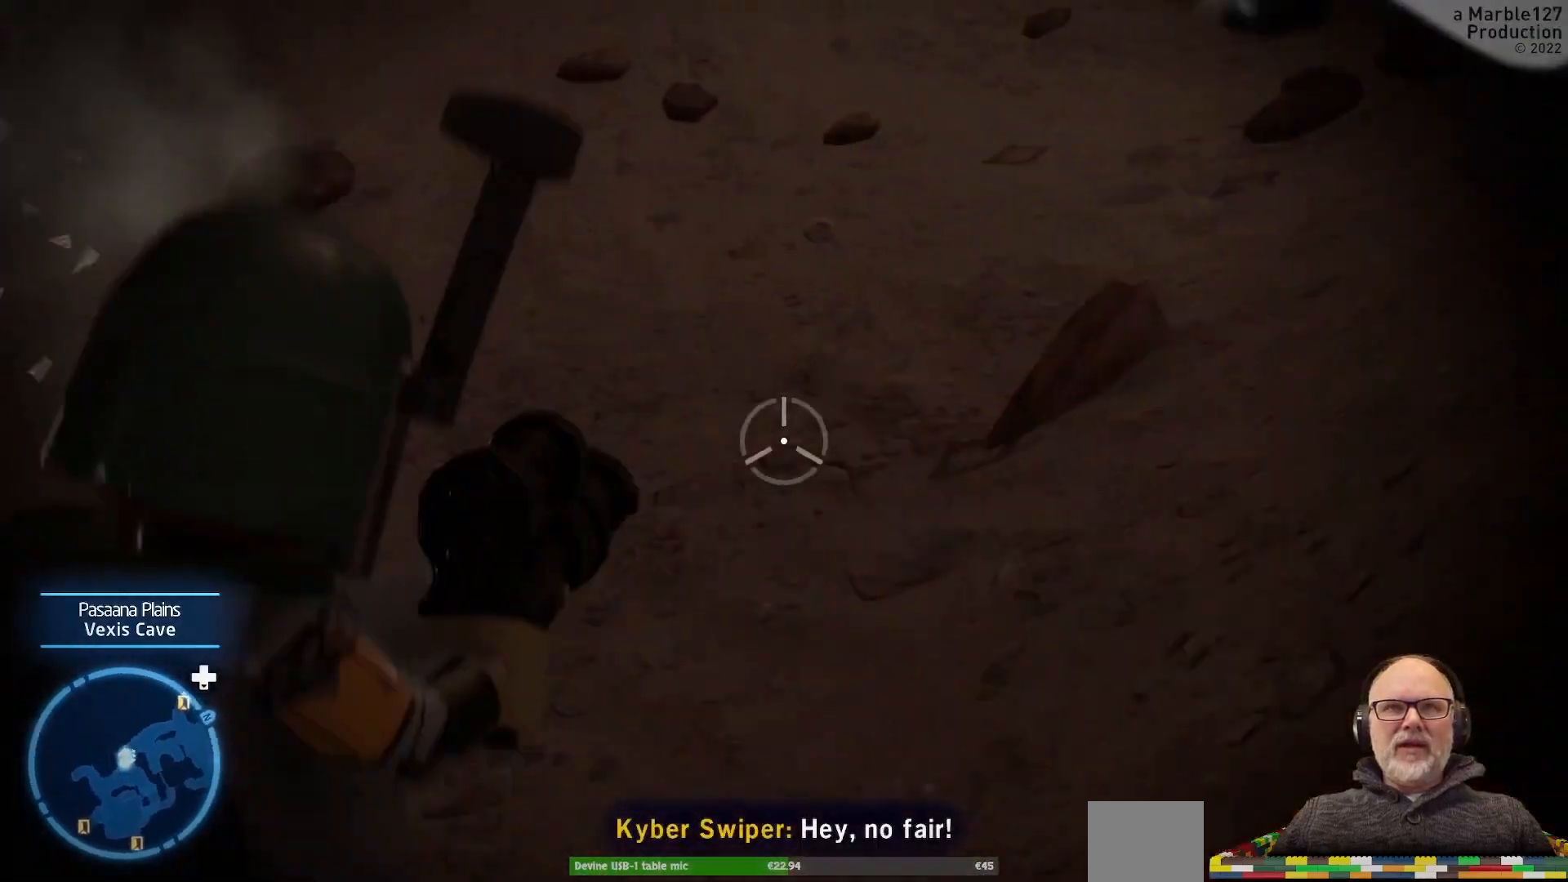
{"dt_ms": 500, "buttons": [], "left_stick": "up", "right_stick": "right", "events": [[167, "left_stick", "up-right"], [267, "right_stick", "right"], [333, "left_stick", "up"]]}
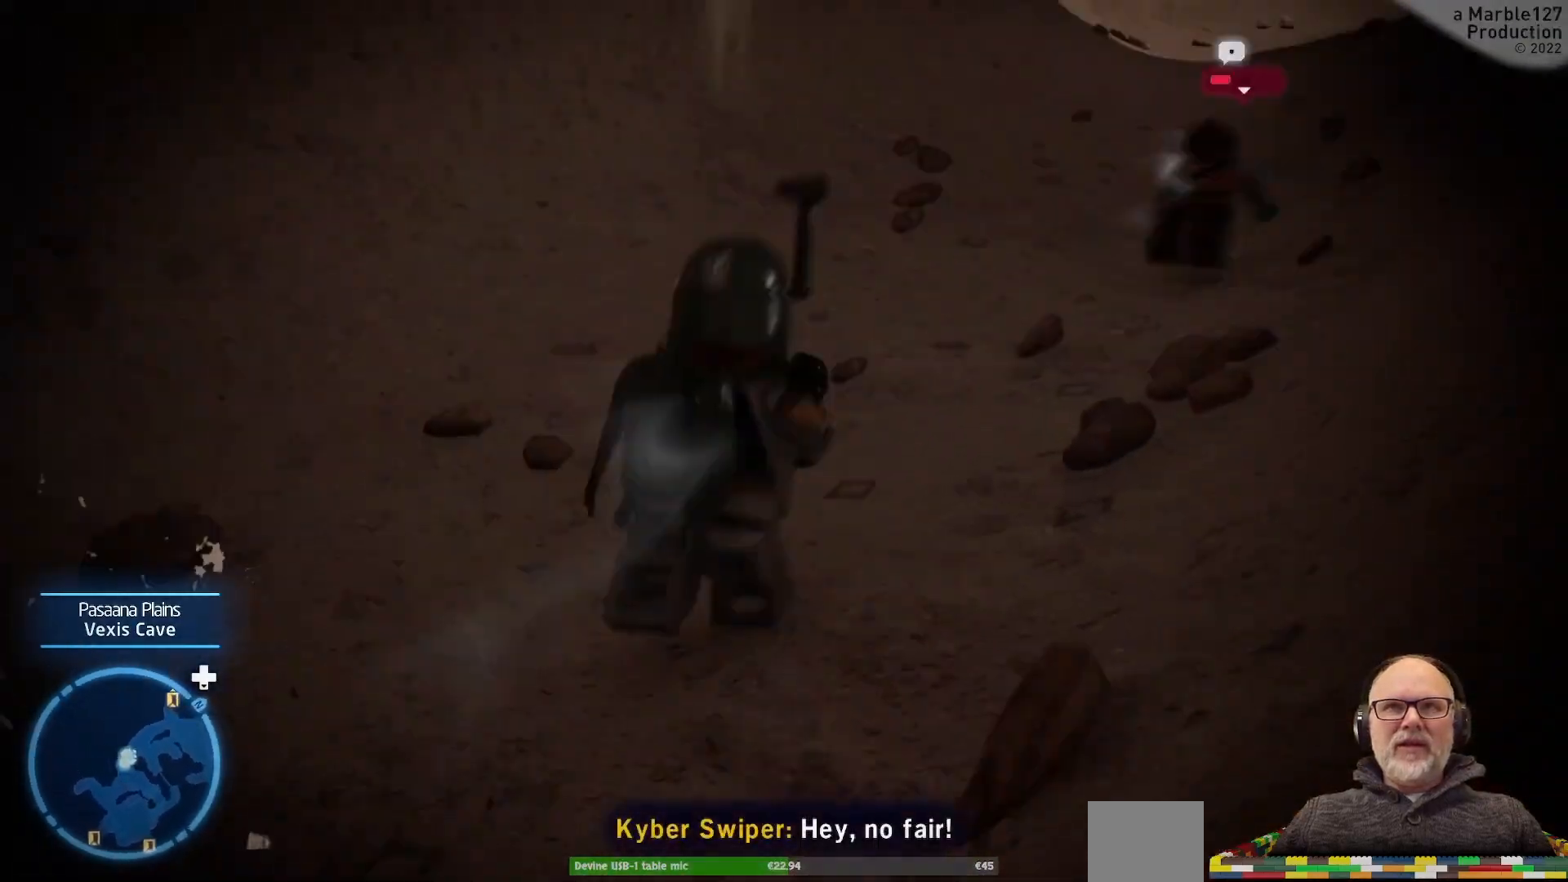
{"dt_ms": 500, "buttons": [], "left_stick": "up", "right_stick": "center", "events": [[33, "right_stick", "center"], [200, "left_stick", "up-right"], [433, "left_stick", "up"]]}
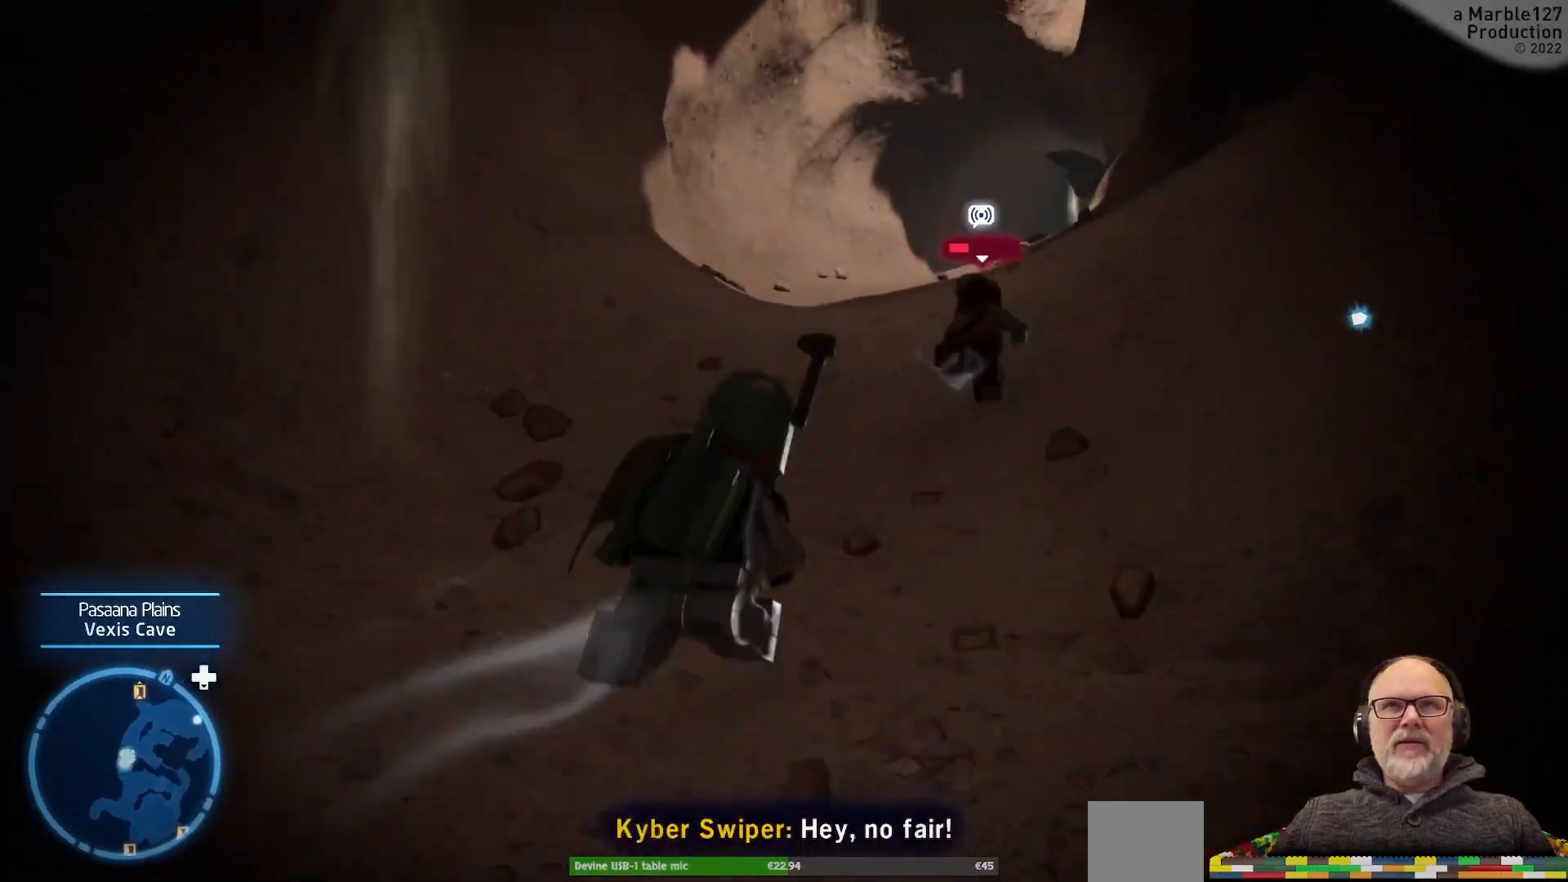
{"dt_ms": 500, "buttons": [], "left_stick": "up", "right_stick": "center", "events": []}
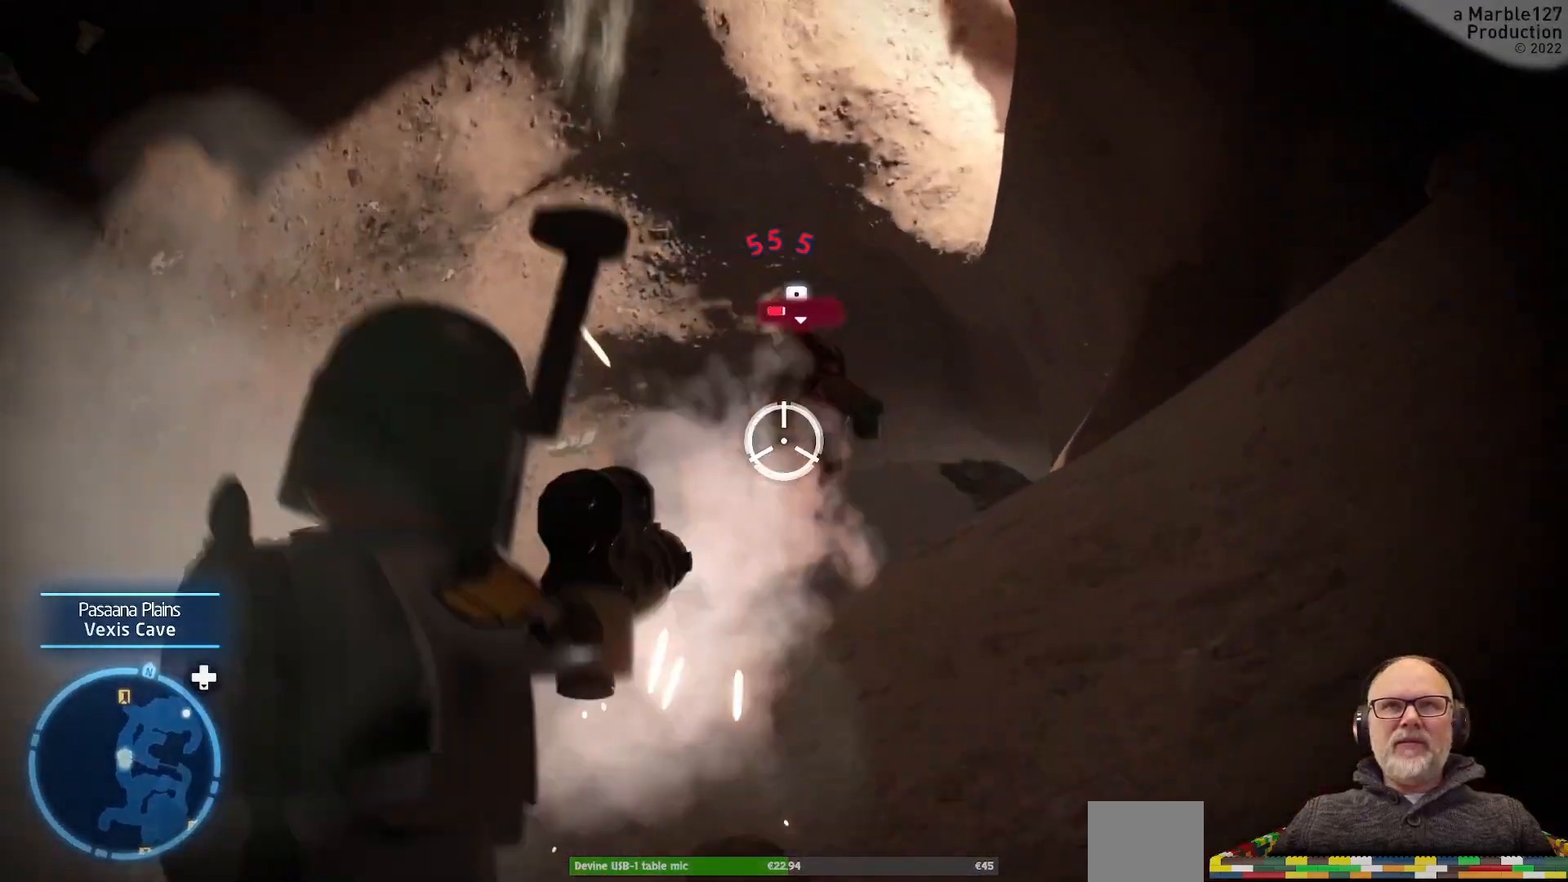
{"dt_ms": 500, "buttons": [], "left_stick": "up-right", "right_stick": "center", "events": [[433, "left_stick", "up-right"]]}
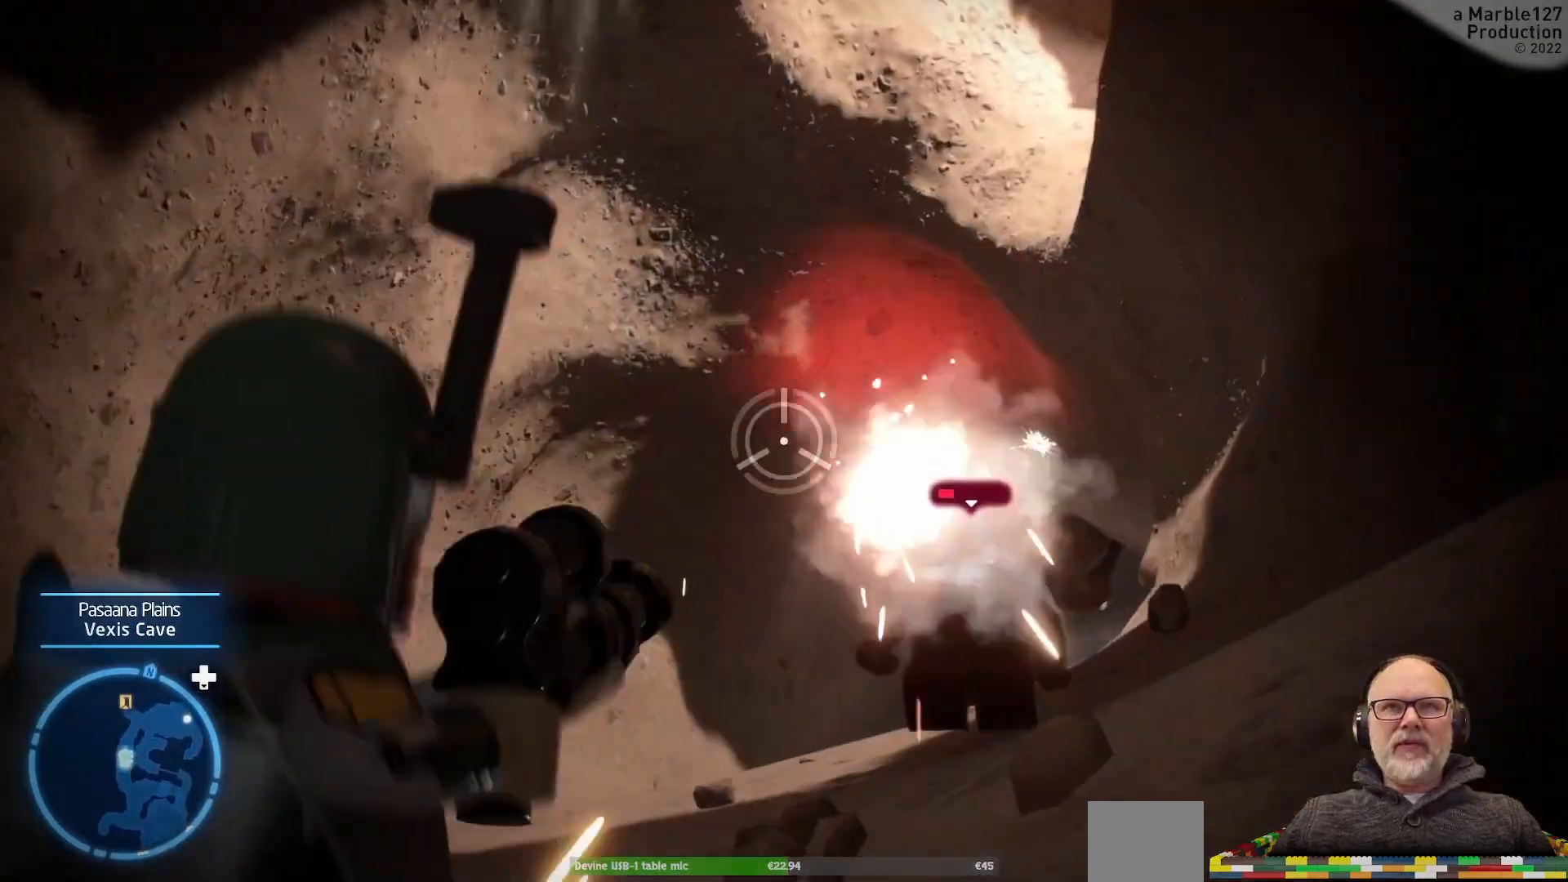
{"dt_ms": 500, "buttons": [], "left_stick": "up", "right_stick": "right", "events": [[367, "left_stick", "up"], [400, "right_stick", "right"]]}
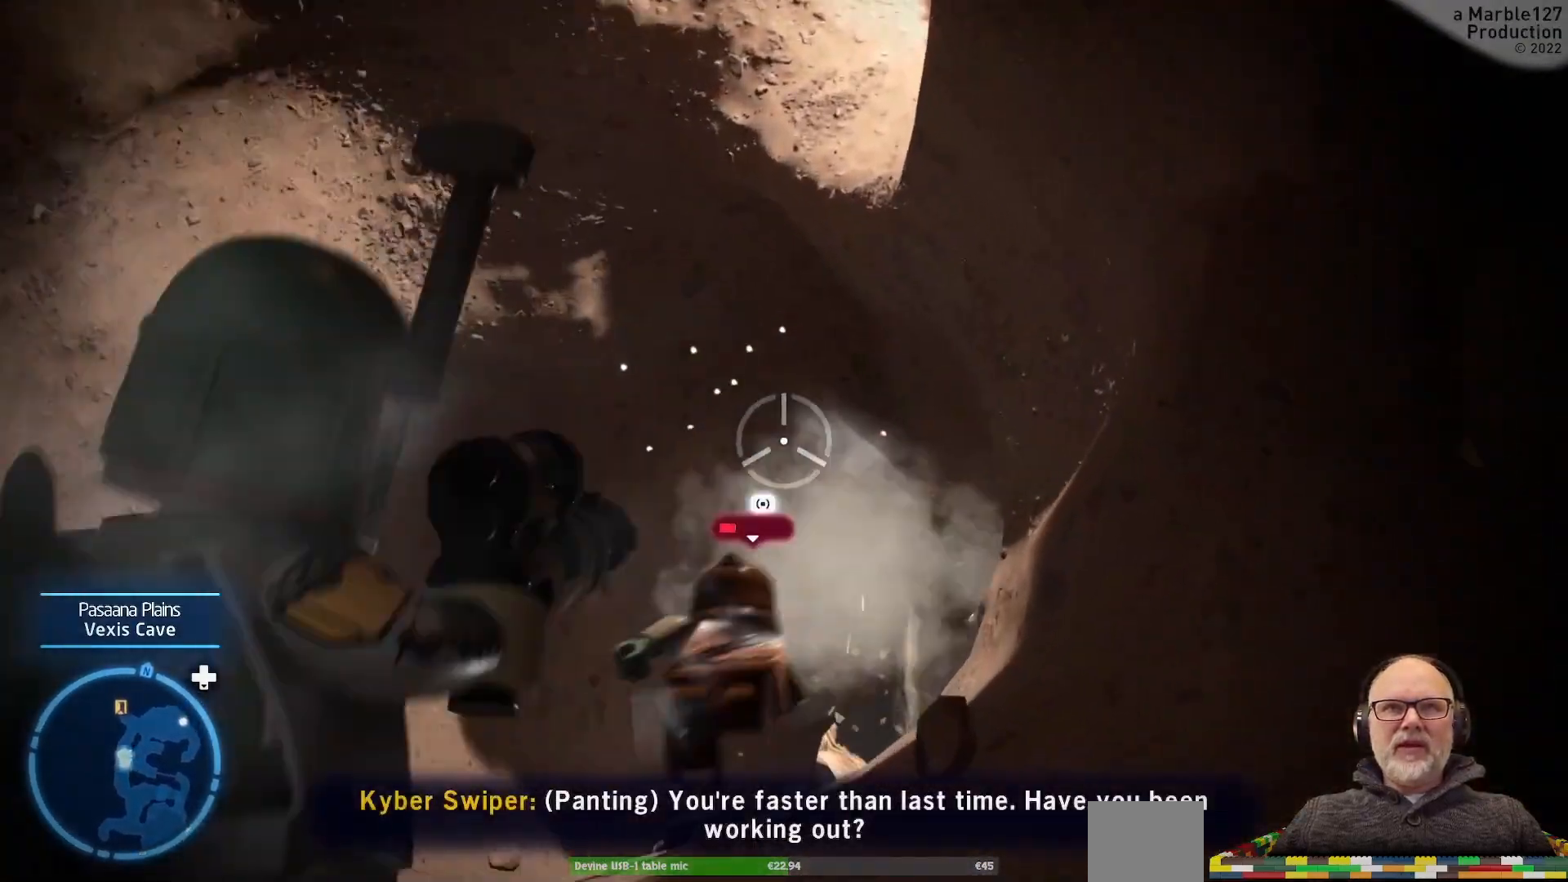
{"dt_ms": 500, "buttons": [], "left_stick": "up", "right_stick": "center", "events": [[33, "right_stick", "center"]]}
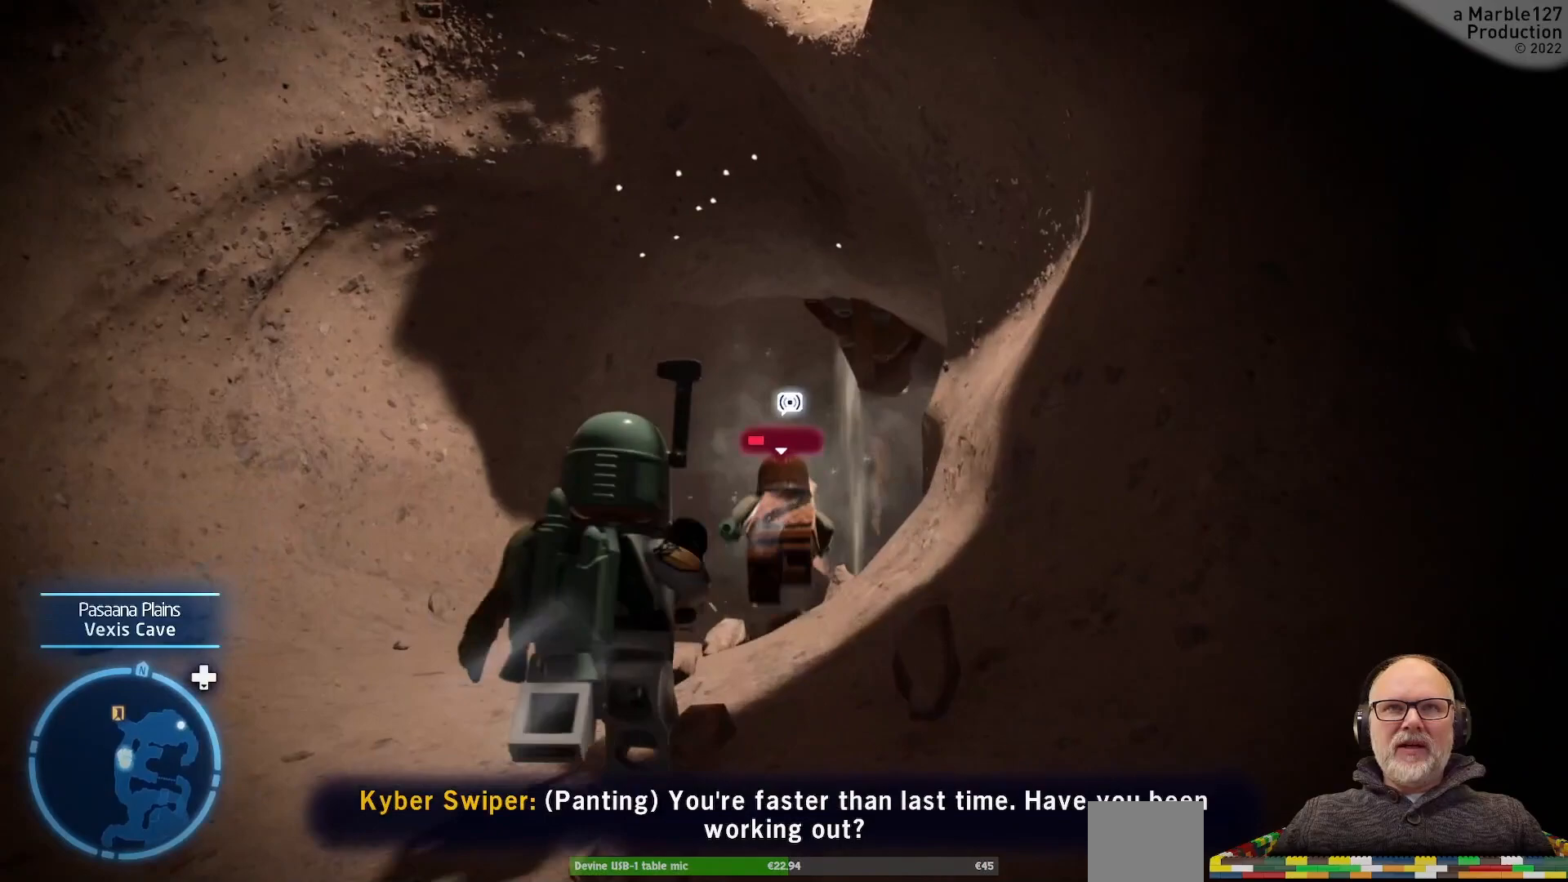
{"dt_ms": 500, "buttons": [], "left_stick": "up", "right_stick": "center", "events": []}
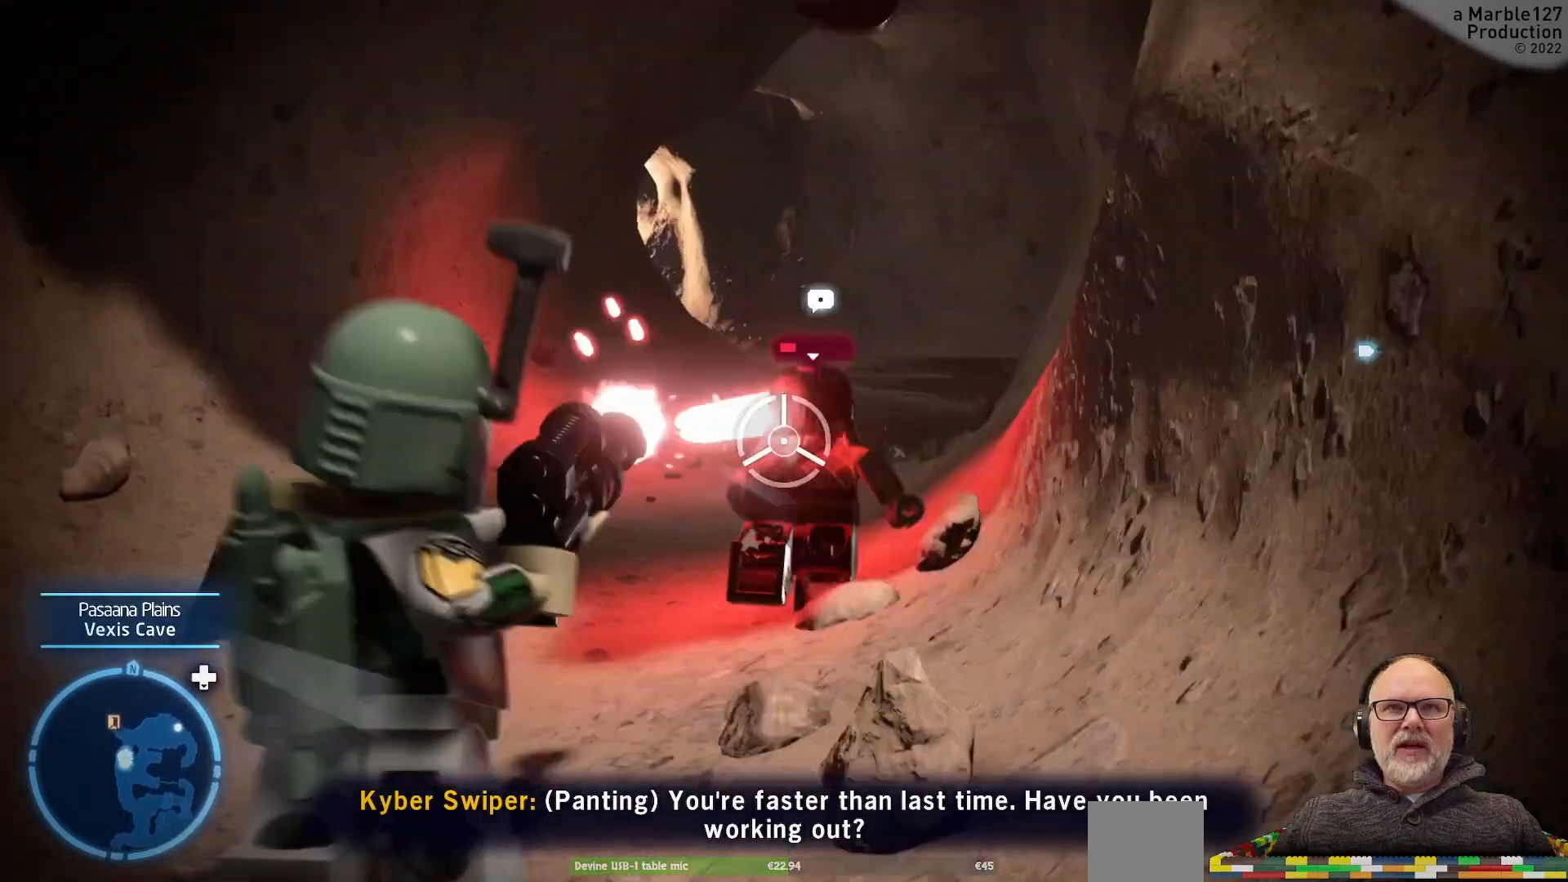
{"dt_ms": 500, "buttons": [], "left_stick": "up", "right_stick": "center", "events": []}
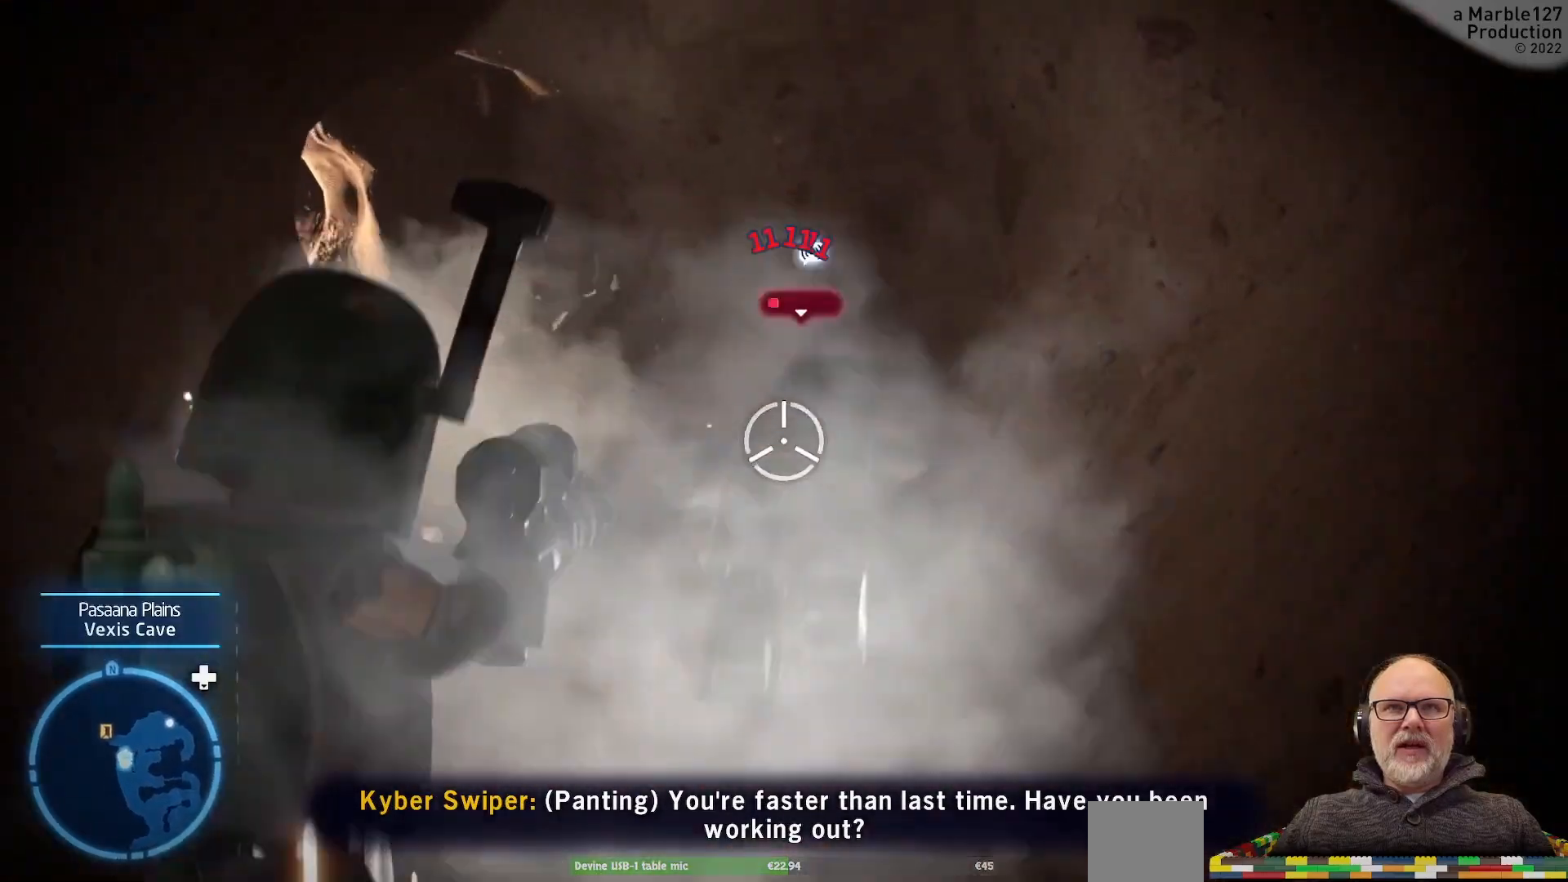
{"dt_ms": 500, "buttons": [], "left_stick": "up", "right_stick": "center", "events": []}
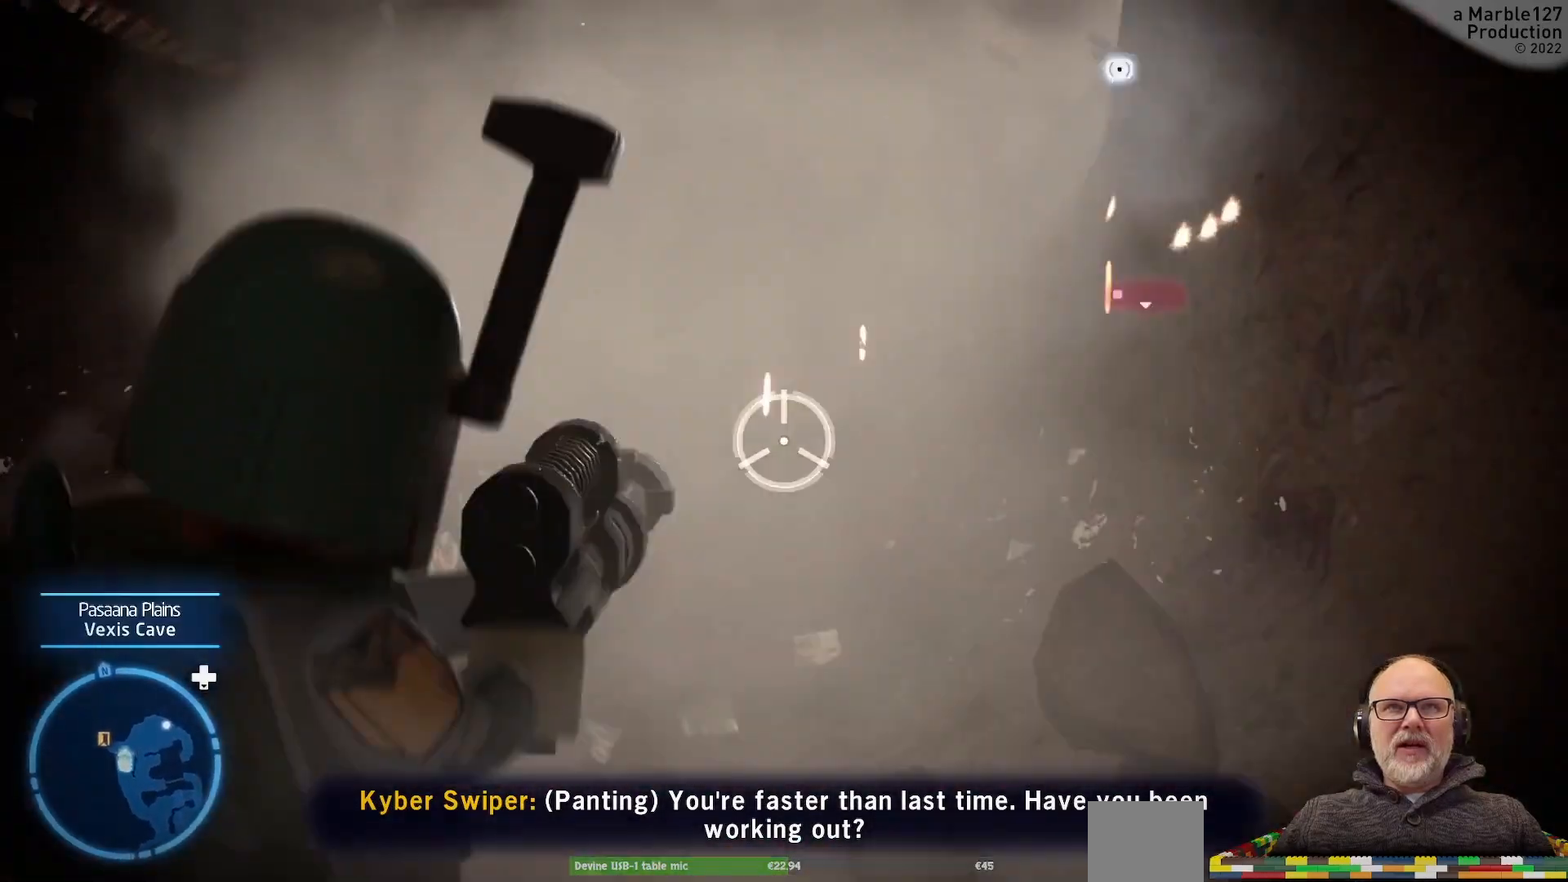
{"dt_ms": 500, "buttons": [], "left_stick": "up", "right_stick": "center", "events": []}
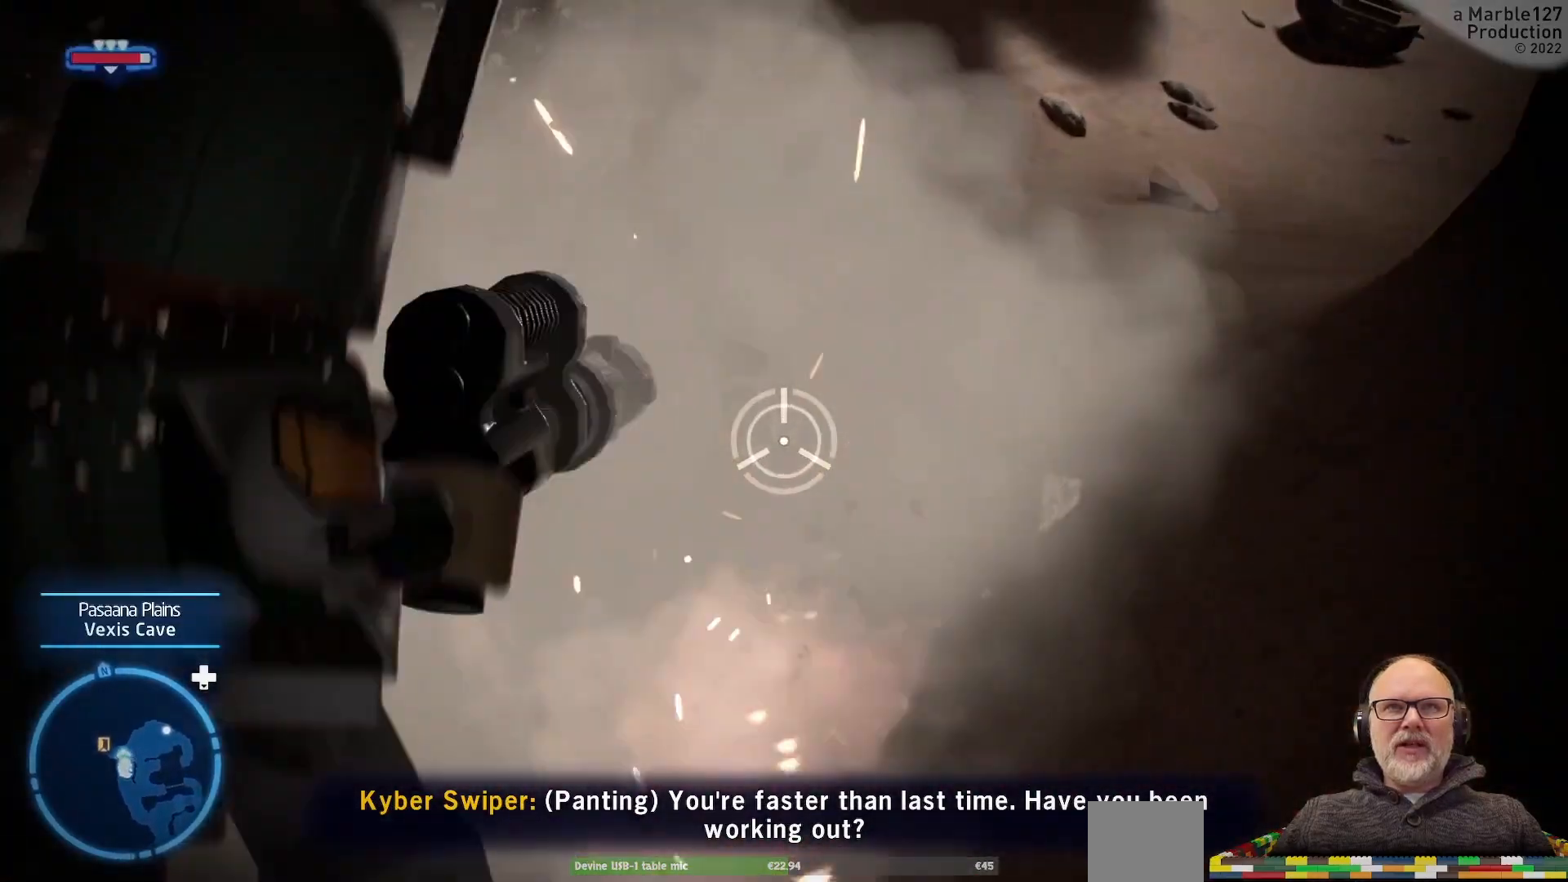
{"dt_ms": 500, "buttons": [], "left_stick": "up", "right_stick": "right", "events": [[433, "right_stick", "right"]]}
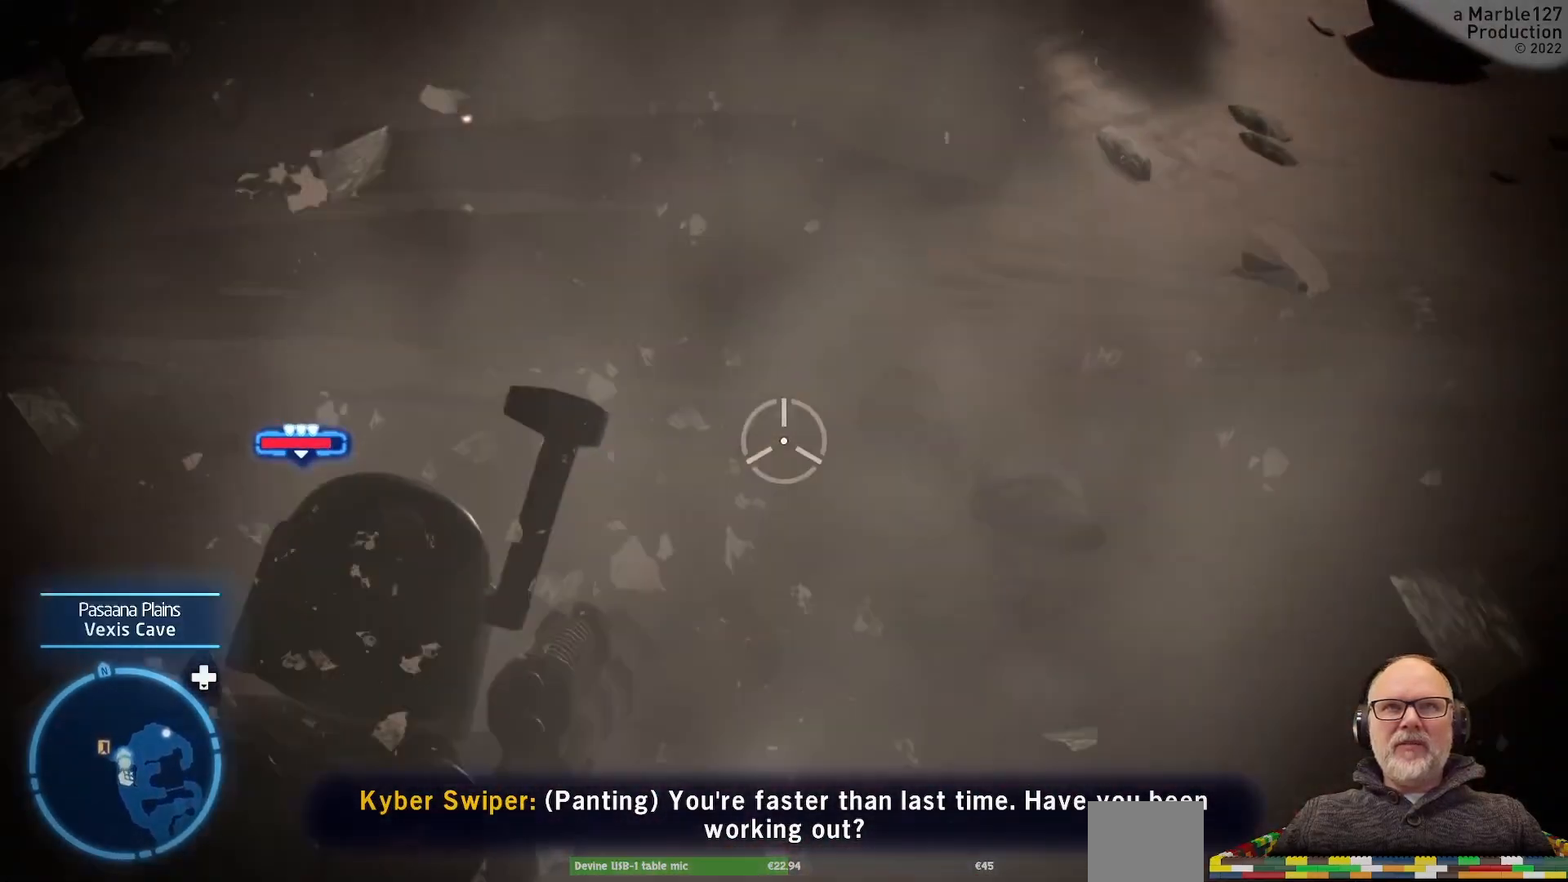
{"dt_ms": 500, "buttons": [], "left_stick": "right", "right_stick": "right", "events": [[300, "left_stick", "up-right"], [433, "left_stick", "right"]]}
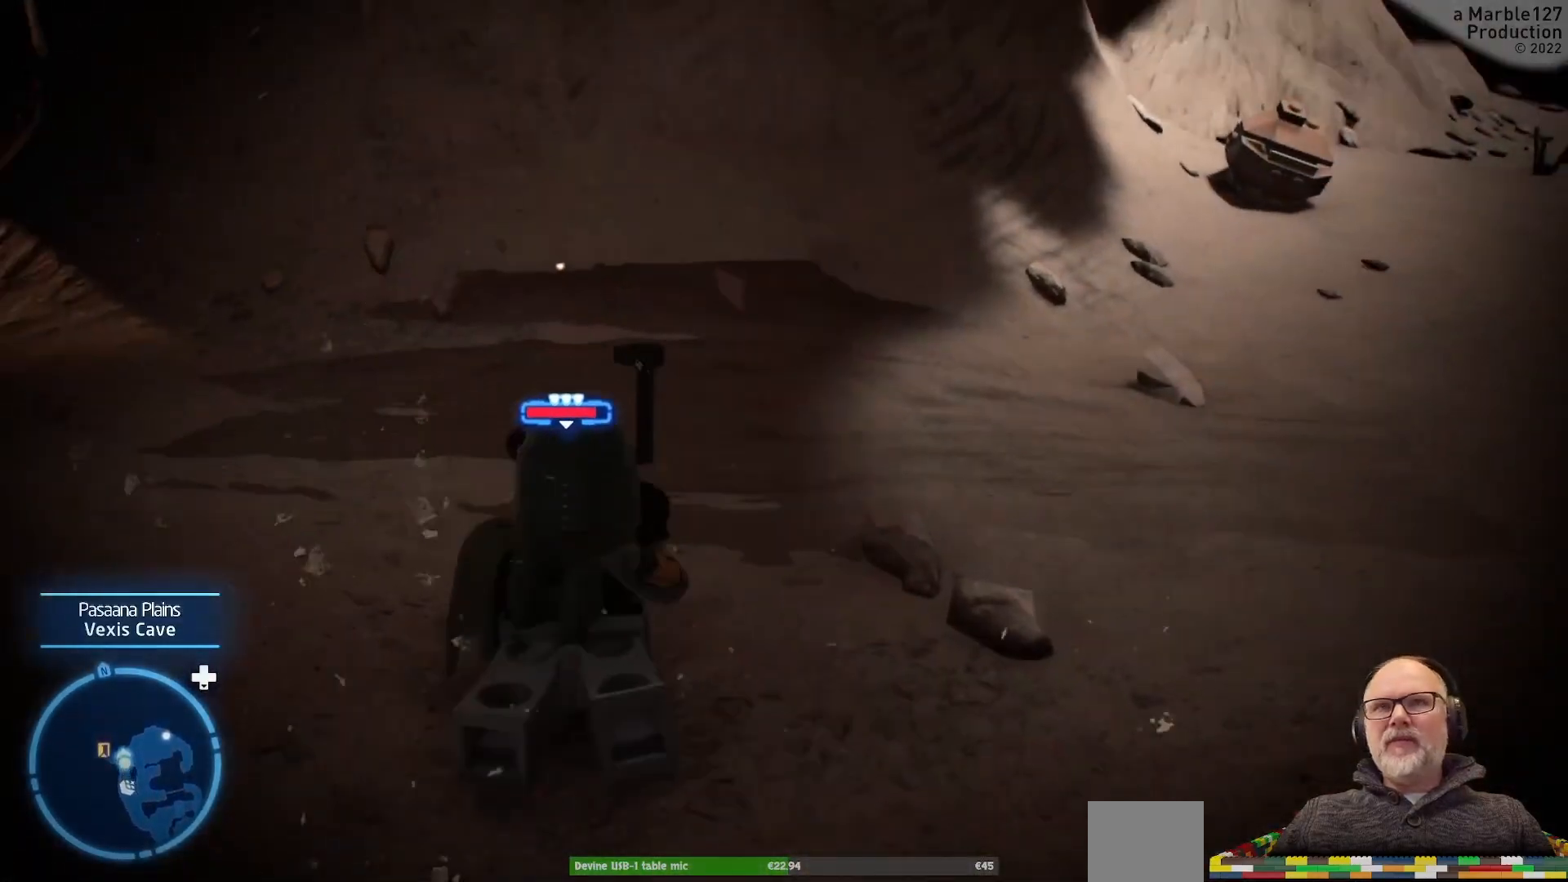
{"dt_ms": 500, "buttons": [], "left_stick": "down-right", "right_stick": "center", "events": [[233, "right_stick", "center"], [367, "left_stick", "down-right"]]}
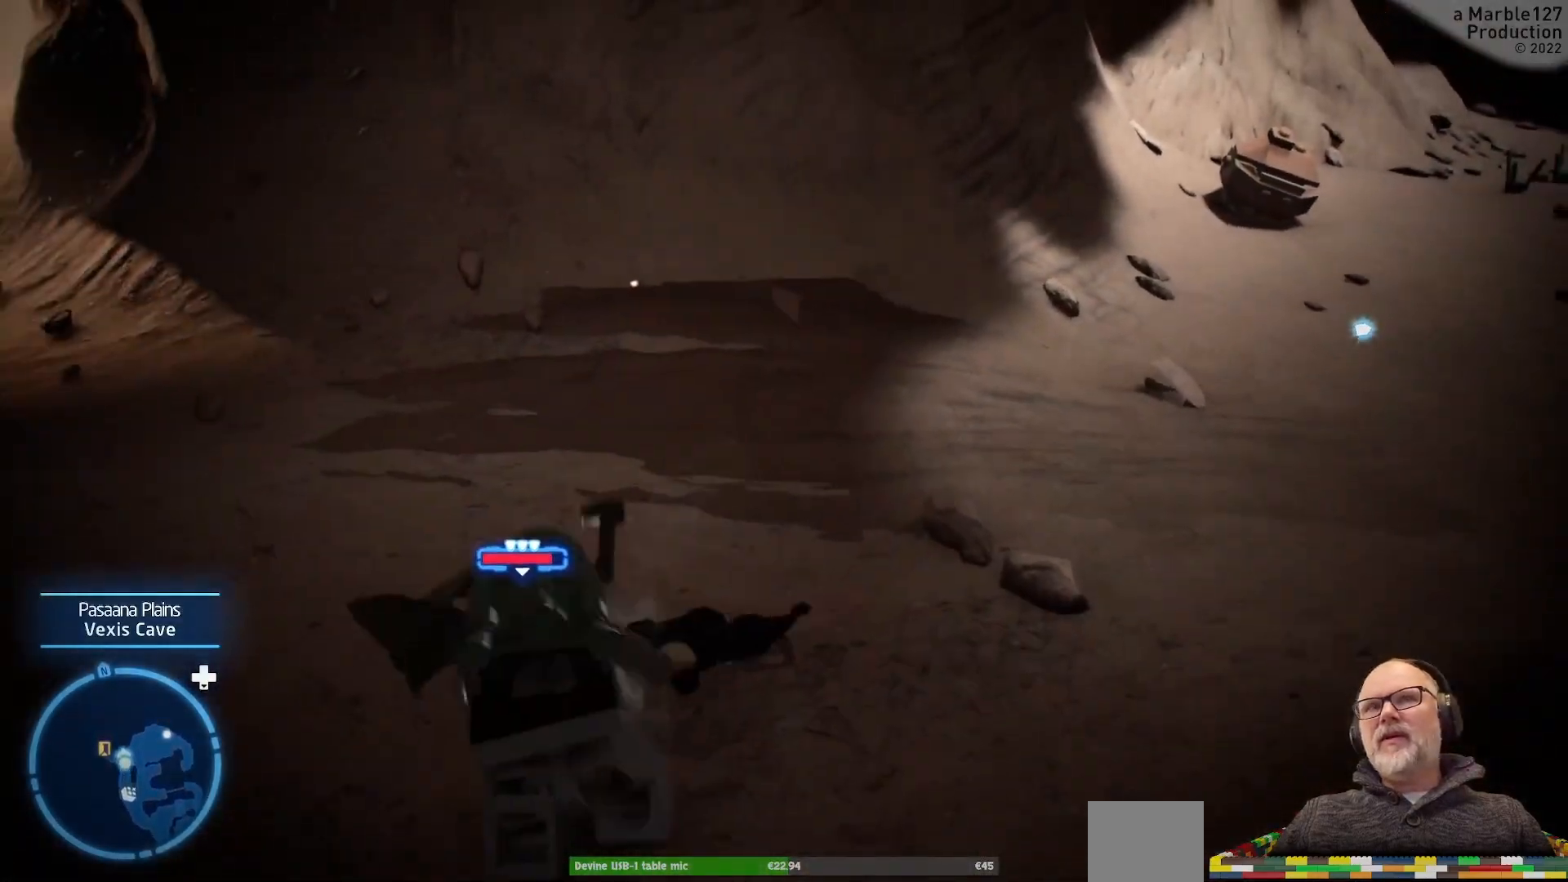
{"dt_ms": 500, "buttons": [], "left_stick": "down", "right_stick": "left", "events": [[67, "left_stick", "center"], [67, "right_stick", "left"], [500, "left_stick", "down"]]}
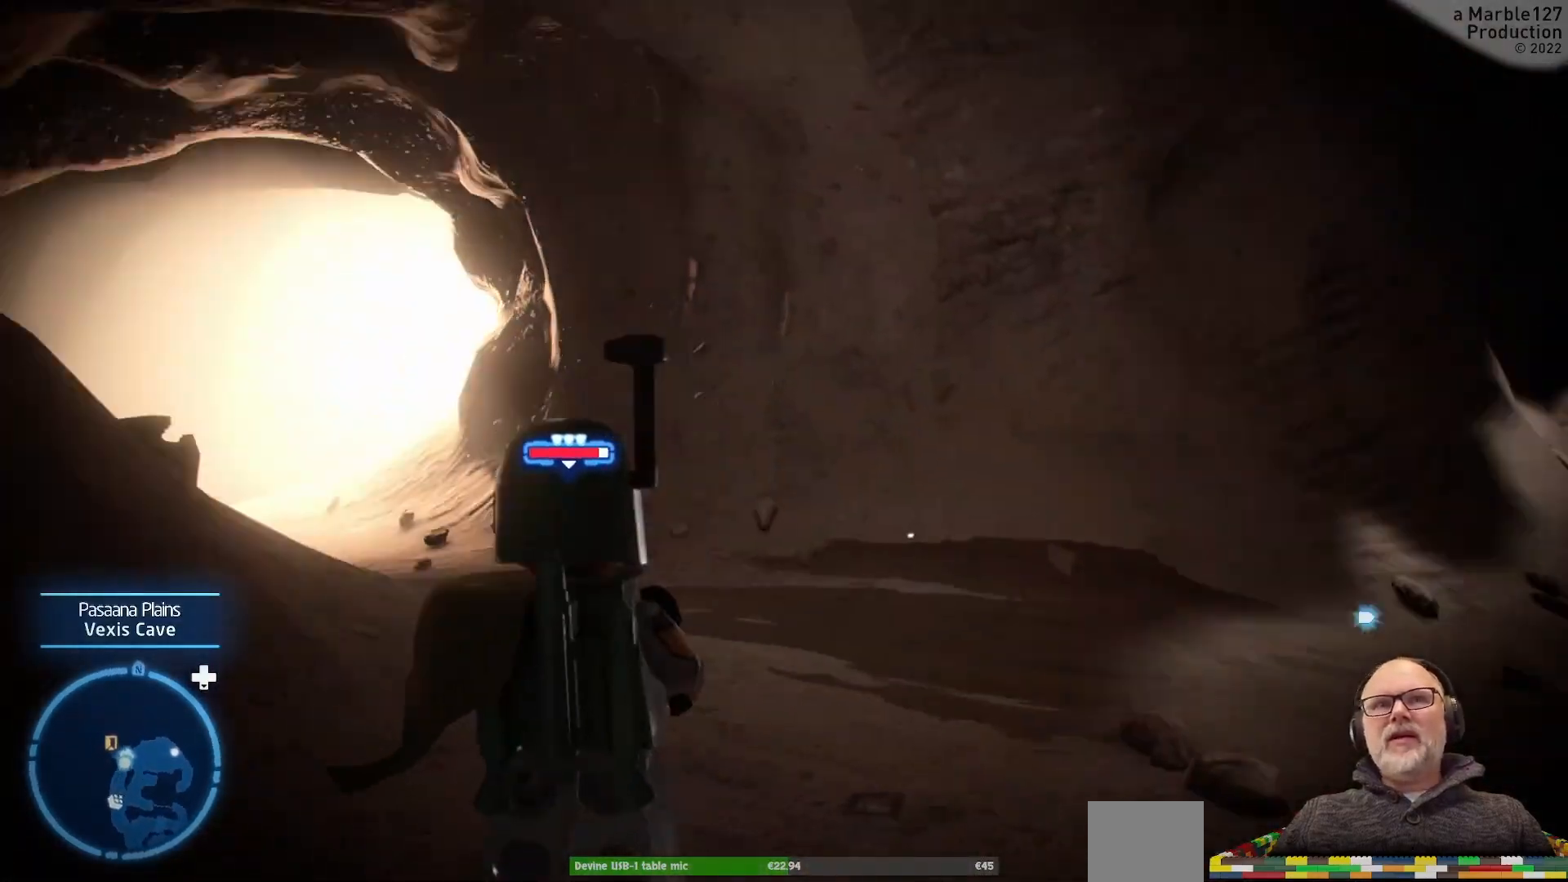
{"dt_ms": 500, "buttons": [], "left_stick": "left", "right_stick": "left", "events": [[33, "left_stick", "down-left"], [500, "left_stick", "left"]]}
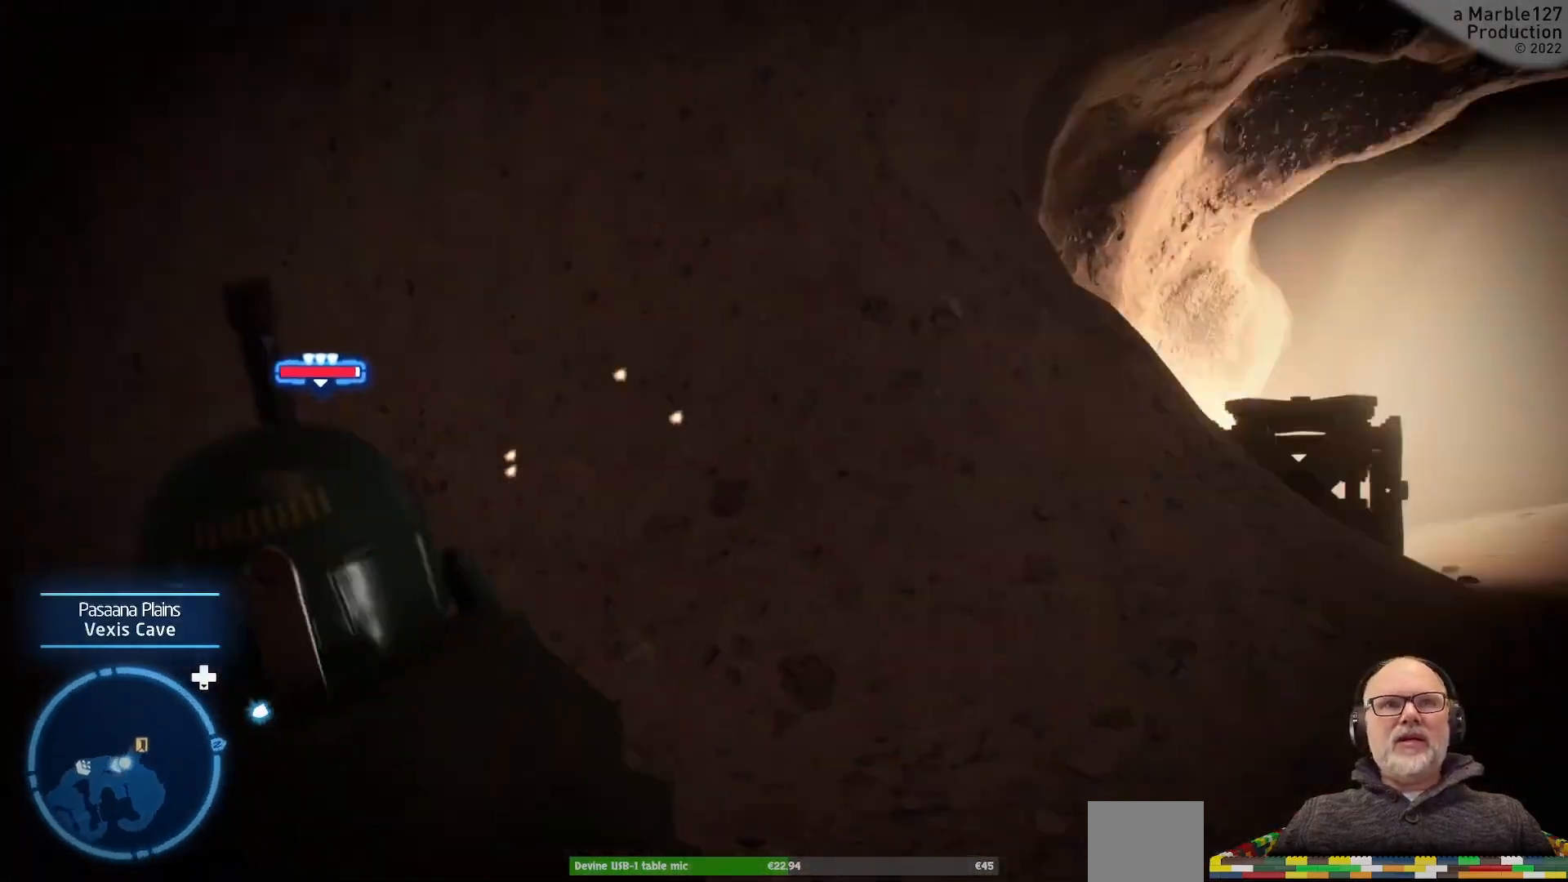
{"dt_ms": 500, "buttons": [], "left_stick": "up-left", "right_stick": "center", "events": [[167, "left_stick", "up-left"], [300, "right_stick", "center"]]}
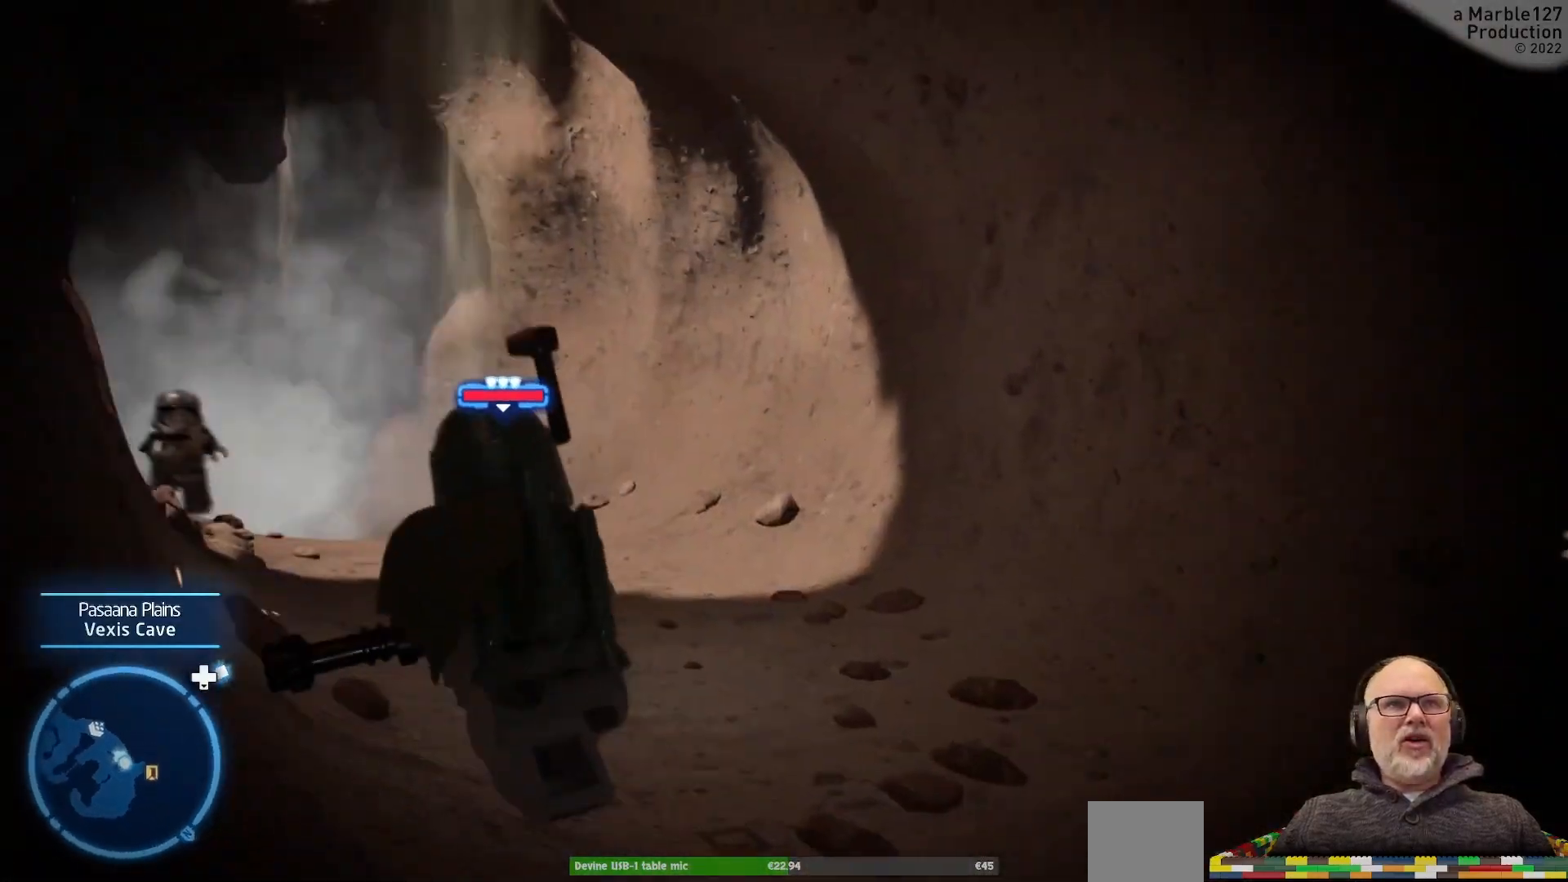
{"dt_ms": 500, "buttons": [], "left_stick": "up", "right_stick": "center", "events": [[33, "right_stick", "left"], [167, "left_stick", "up"], [267, "right_stick", "center"], [300, "left_stick", "up-right"], [467, "left_stick", "up"]]}
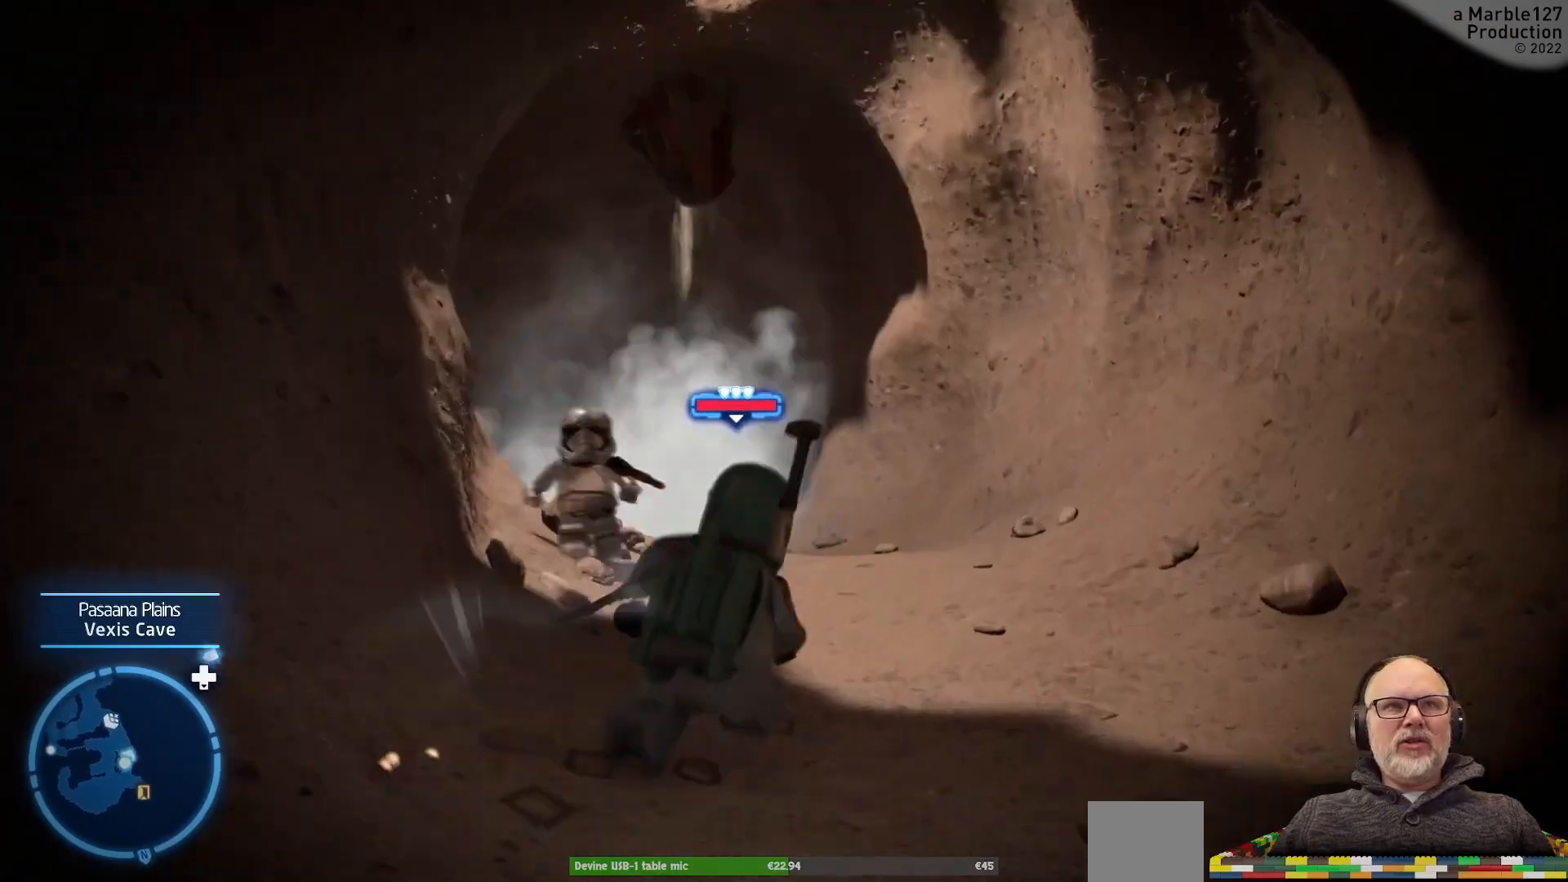
{"dt_ms": 500, "buttons": [], "left_stick": "up", "right_stick": "center", "events": []}
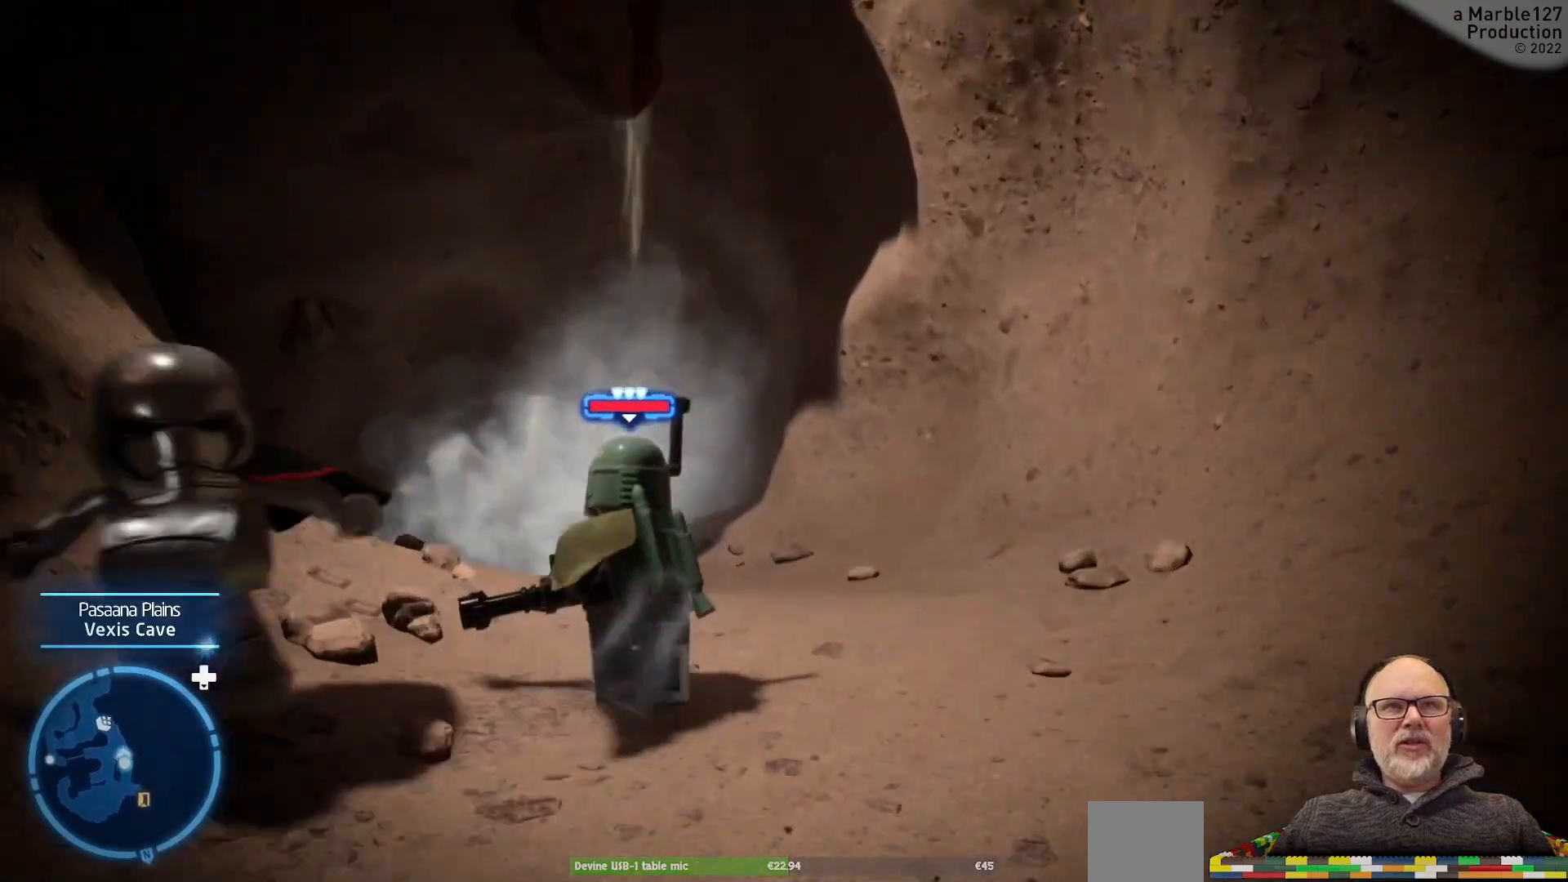
{"dt_ms": 500, "buttons": [], "left_stick": "up-left", "right_stick": "center", "events": [[300, "left_stick", "up-left"]]}
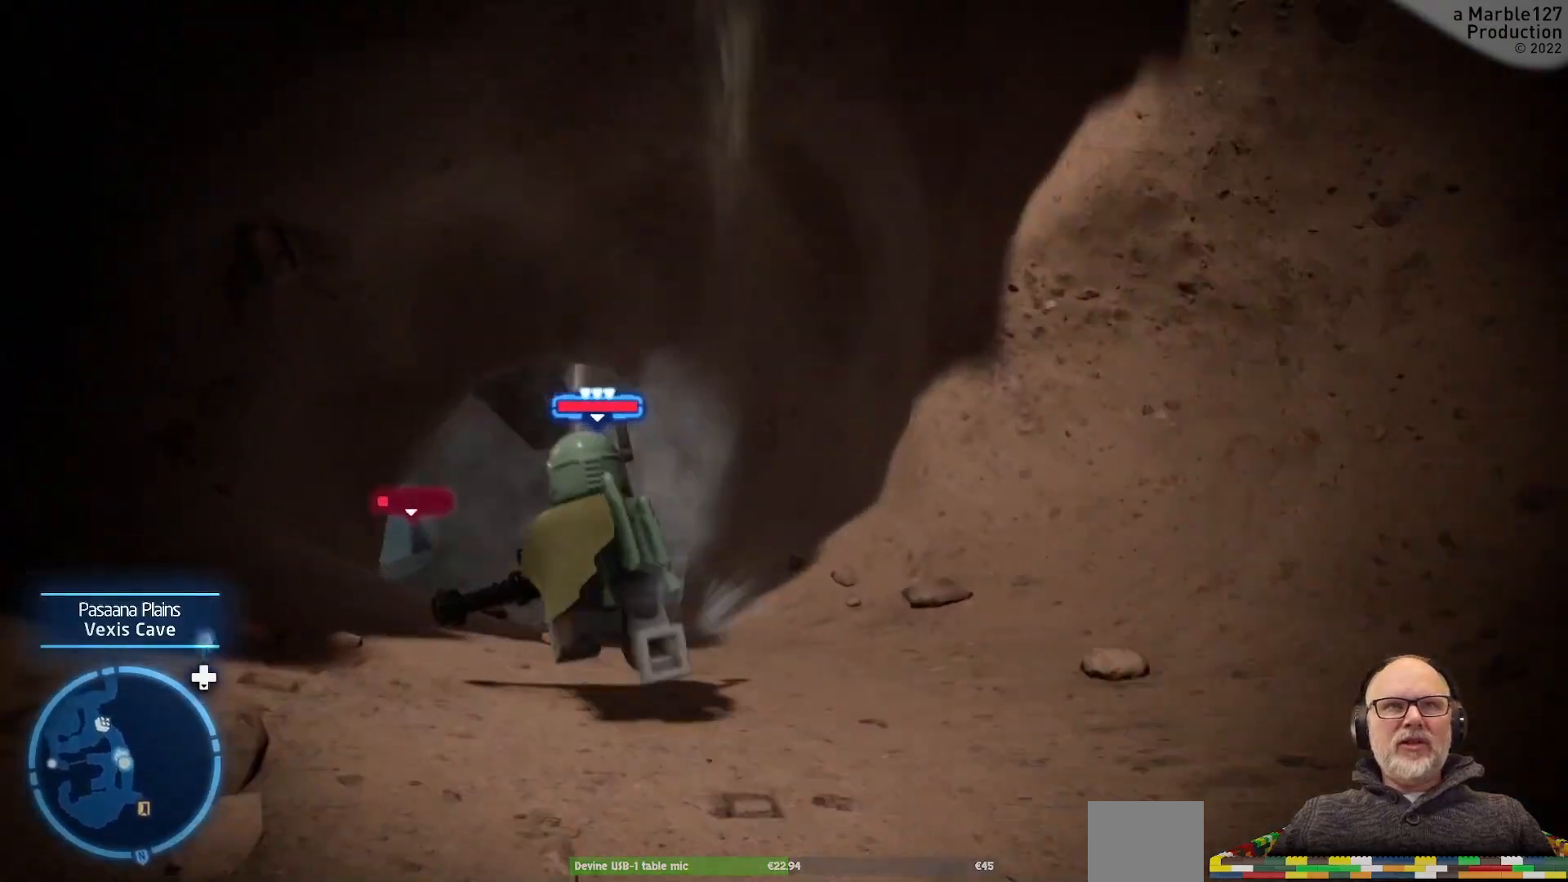
{"dt_ms": 500, "buttons": [], "left_stick": "up", "right_stick": "center", "events": [[233, "left_stick", "up"]]}
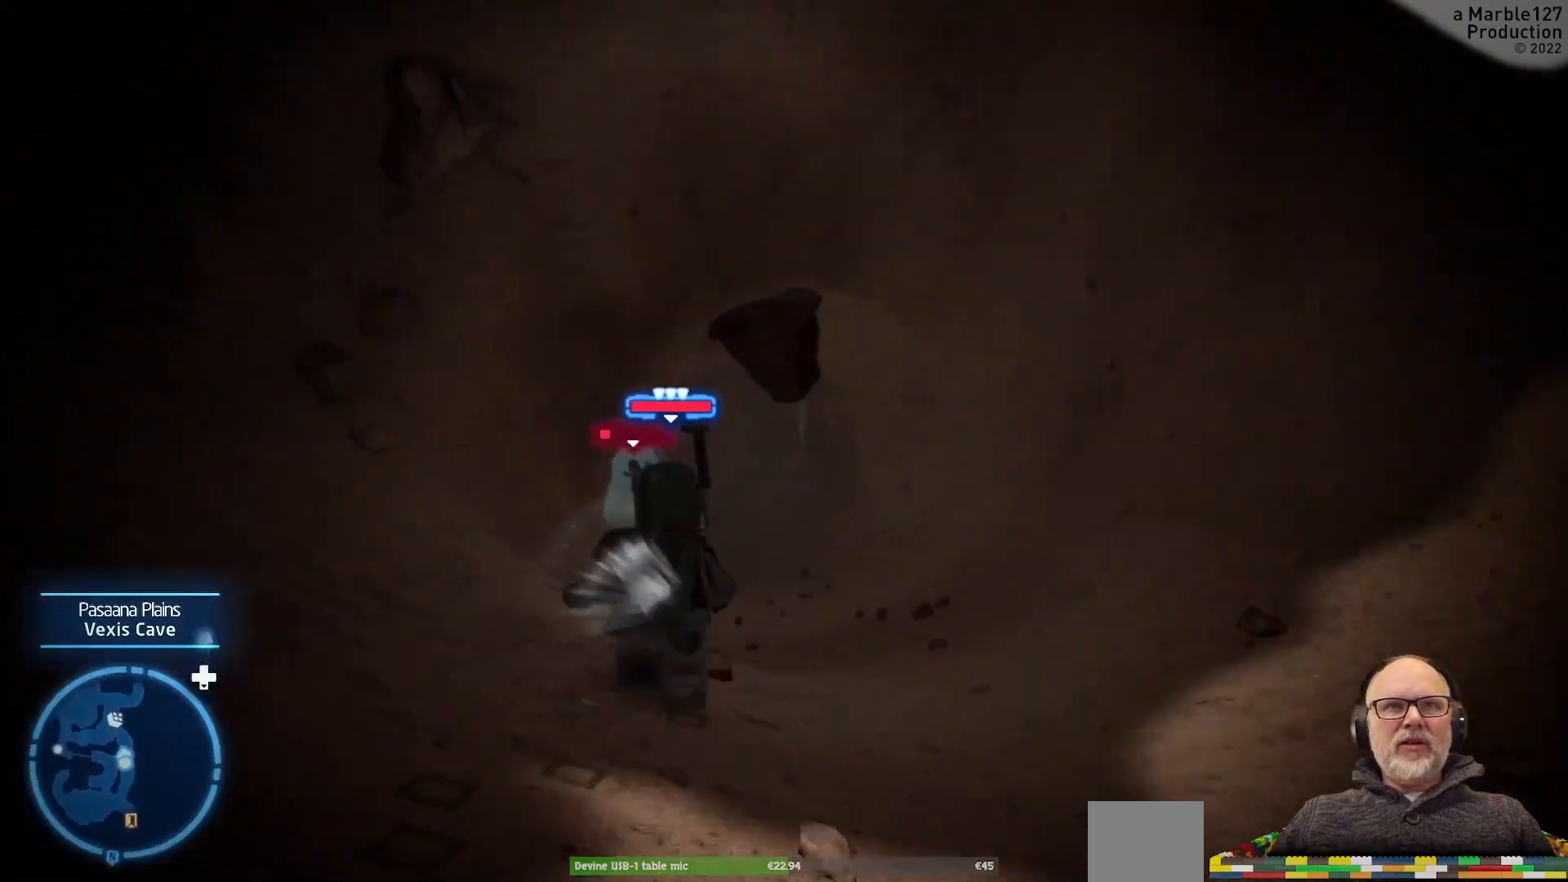
{"dt_ms": 500, "buttons": [], "left_stick": "up", "right_stick": "center", "events": []}
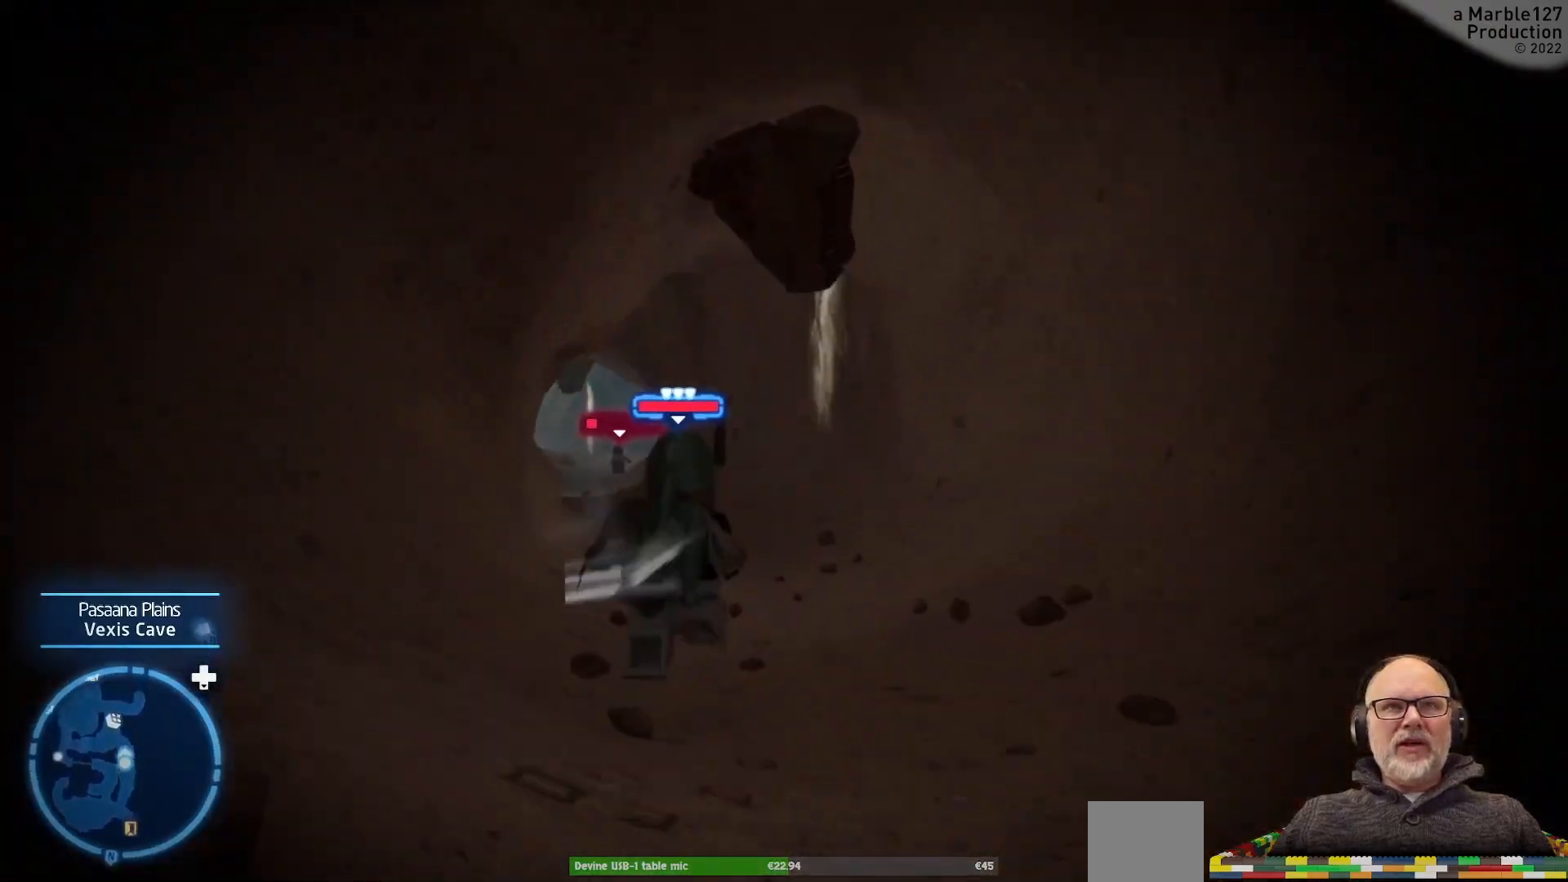
{"dt_ms": 500, "buttons": [], "left_stick": "up", "right_stick": "center", "events": [[167, "left_stick", "up-left"], [400, "left_stick", "up"]]}
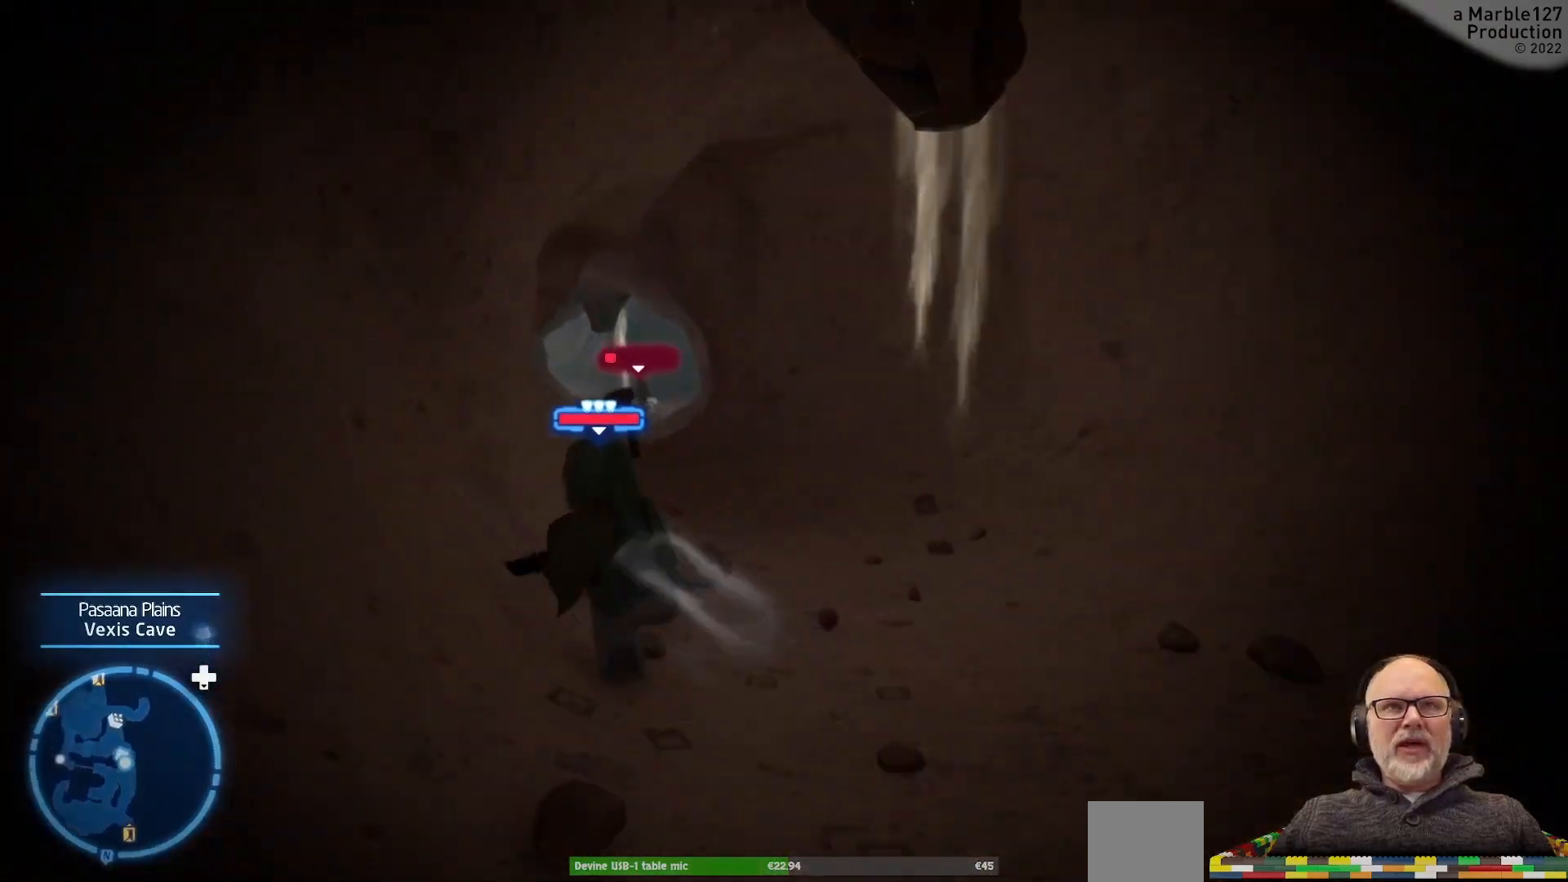
{"dt_ms": 500, "buttons": [], "left_stick": "up", "right_stick": "center", "events": []}